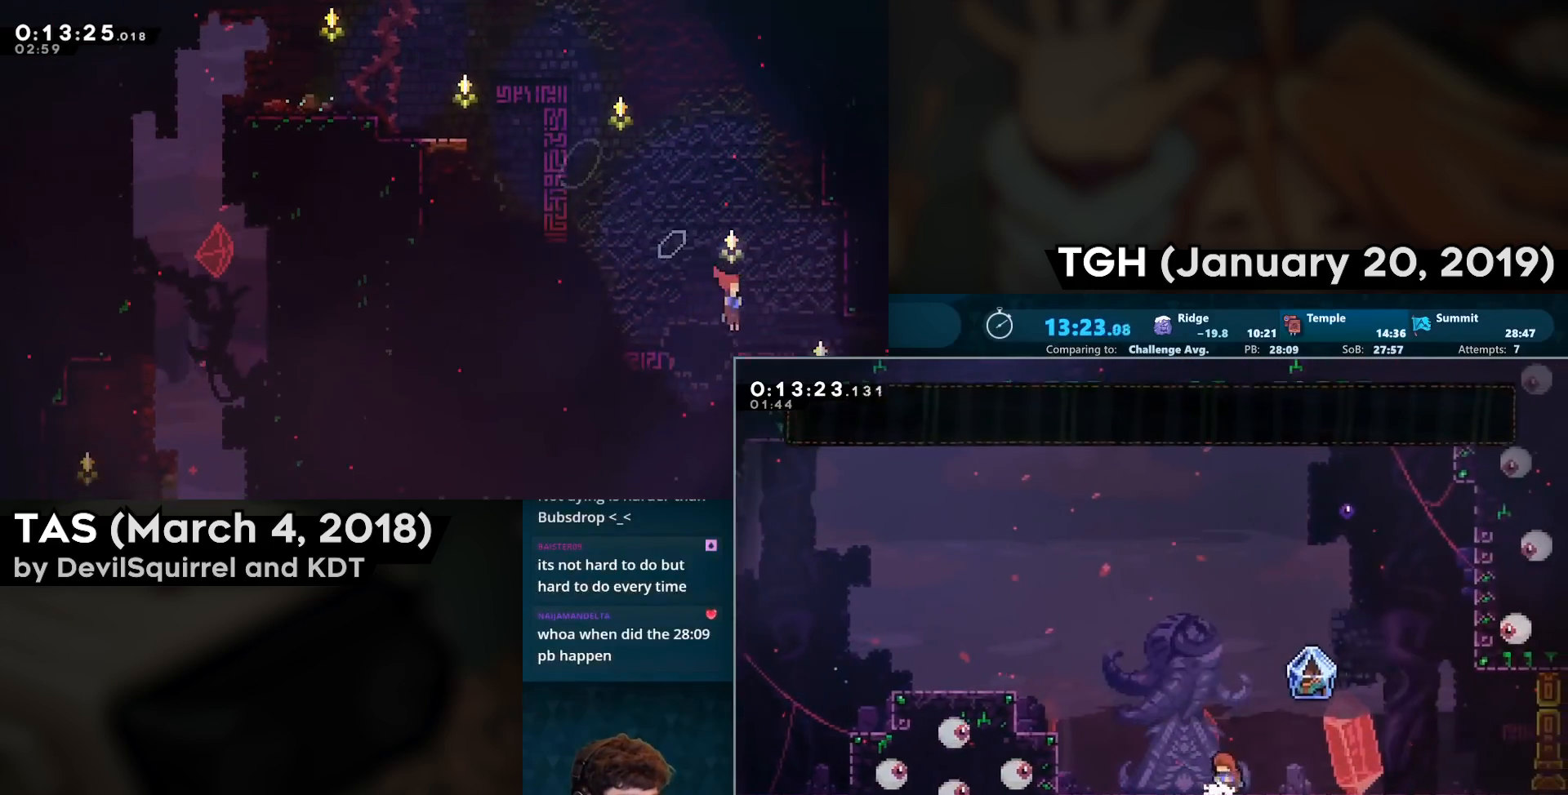
Gameplay with a controller (PlayStation layout); each line is a JSON object with the inputs held at the frame after it. "events" lists button and stick changes between this image and that frame as [ms after this image, input, new state], when the widget could be followed in between.
{"buttons": ["CROSS", "CIRCLE", "R2", "DPAD_DOWN", "DPAD_RIGHT"], "left_stick": "center", "right_stick": "center", "events": [[100, "DPAD_LEFT", "up"], [117, "CROSS", "down"], [133, "DPAD_DOWN", "down"], [133, "DPAD_RIGHT", "down"], [183, "CIRCLE", "down"], [183, "R2", "down"], [317, "CIRCLE", "up"], [317, "CROSS", "up"], [367, "CROSS", "down"], [400, "CIRCLE", "down"]]}
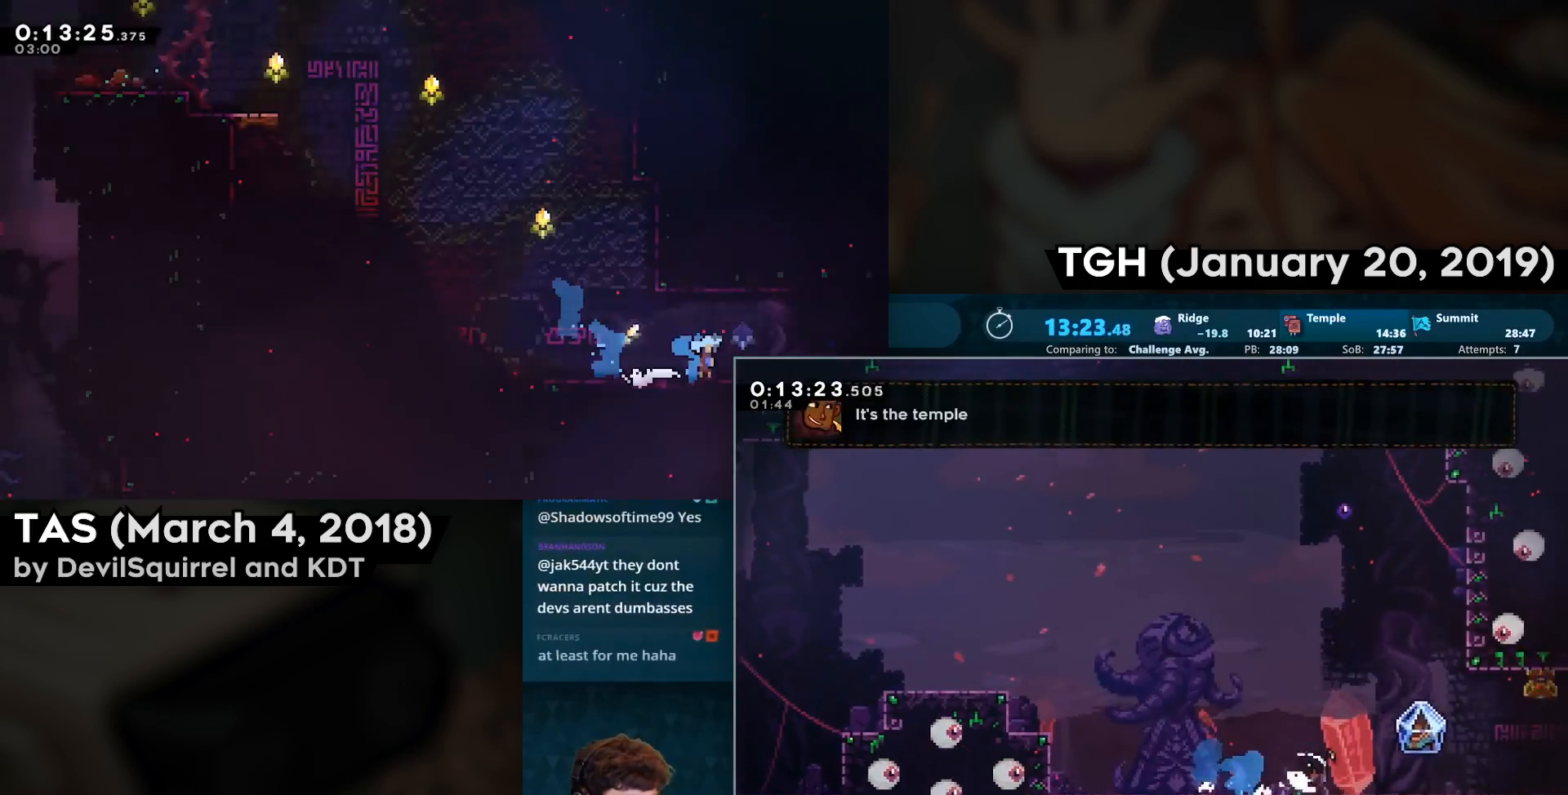
{"buttons": ["R2", "DPAD_RIGHT"], "left_stick": "center", "right_stick": "center", "events": [[67, "CROSS", "up"], [67, "DPAD_DOWN", "up"], [83, "CIRCLE", "up"], [283, "CROSS", "down"], [433, "CROSS", "up"]]}
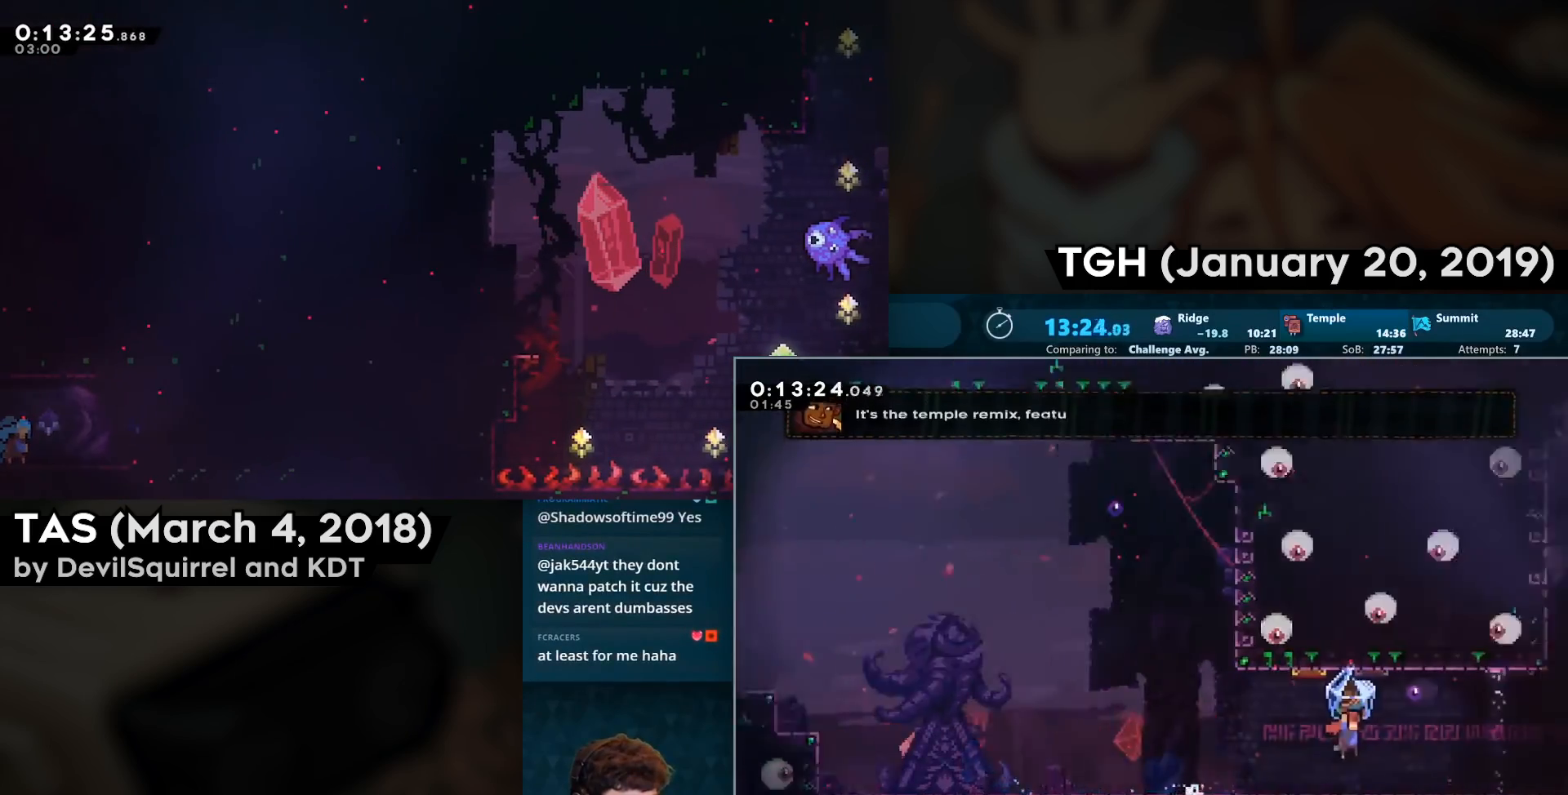
{"buttons": ["R2", "DPAD_RIGHT"], "left_stick": "center", "right_stick": "center", "events": []}
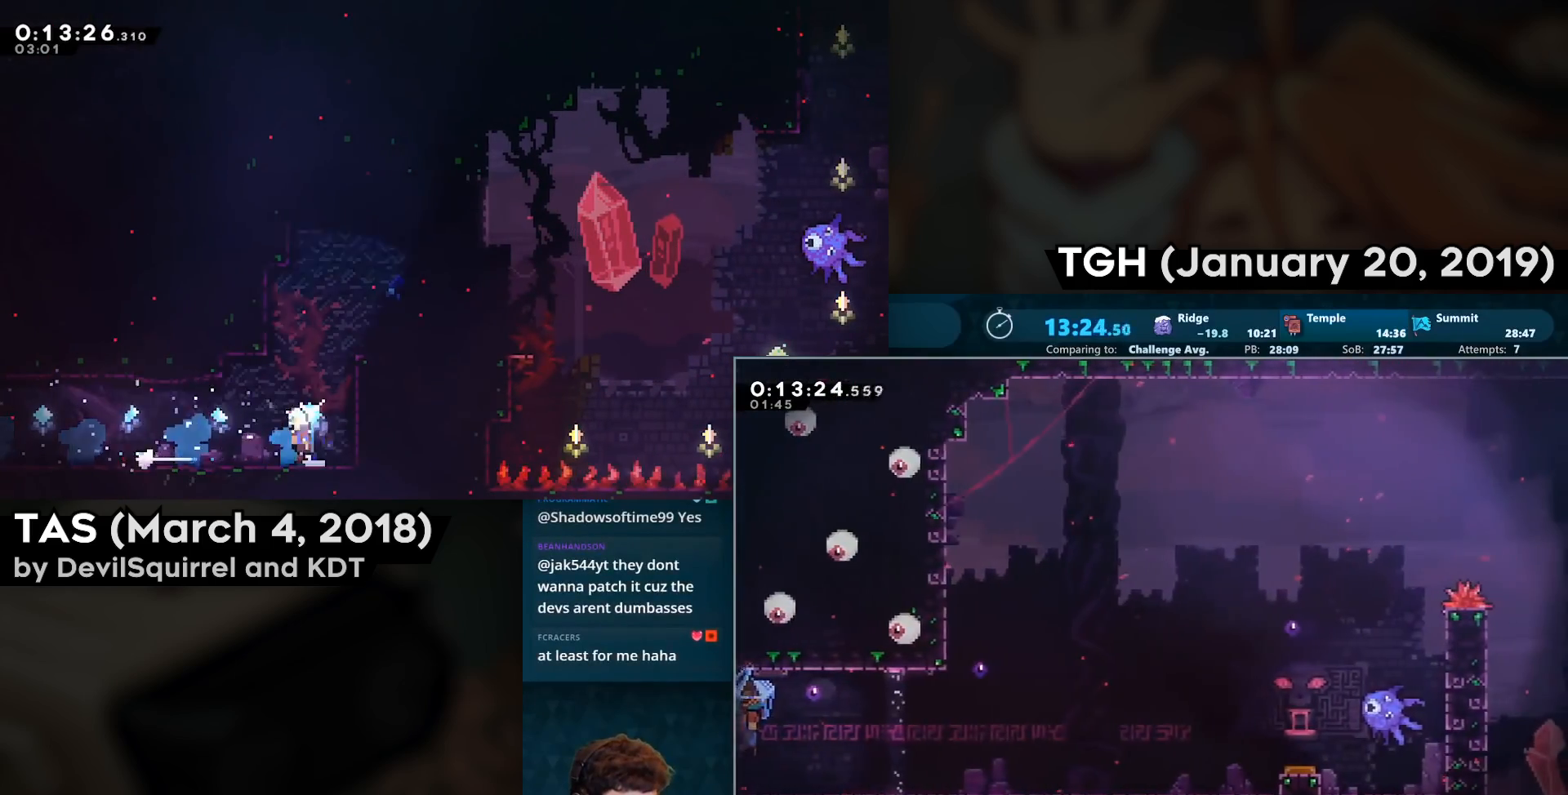
{"buttons": ["R2", "DPAD_RIGHT"], "left_stick": "center", "right_stick": "center", "events": []}
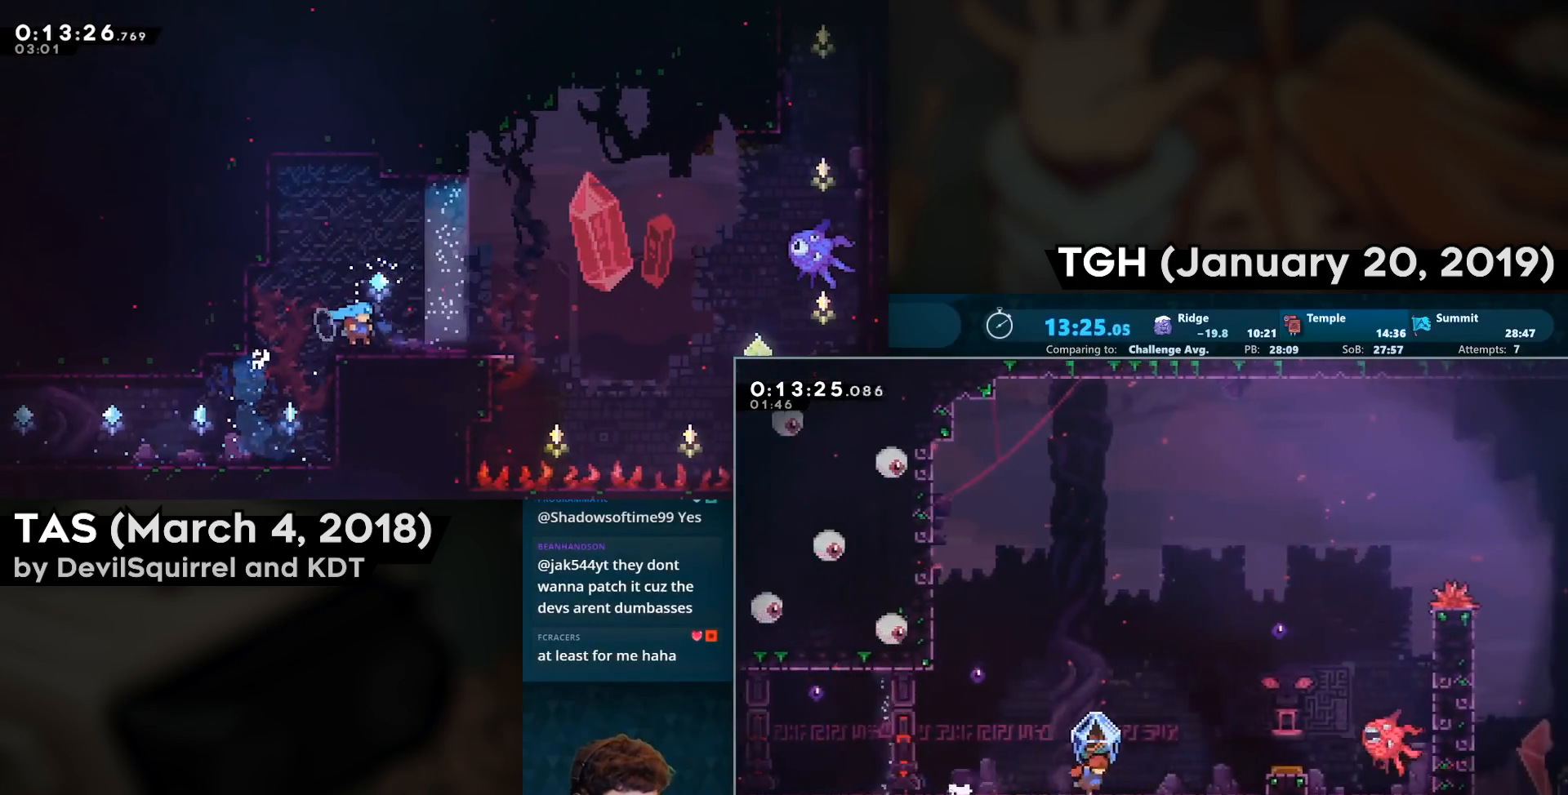
{"buttons": ["CROSS", "R2", "DPAD_RIGHT"], "left_stick": "center", "right_stick": "center", "events": [[183, "CROSS", "down"], [333, "DPAD_RIGHT", "up"], [450, "DPAD_RIGHT", "down"]]}
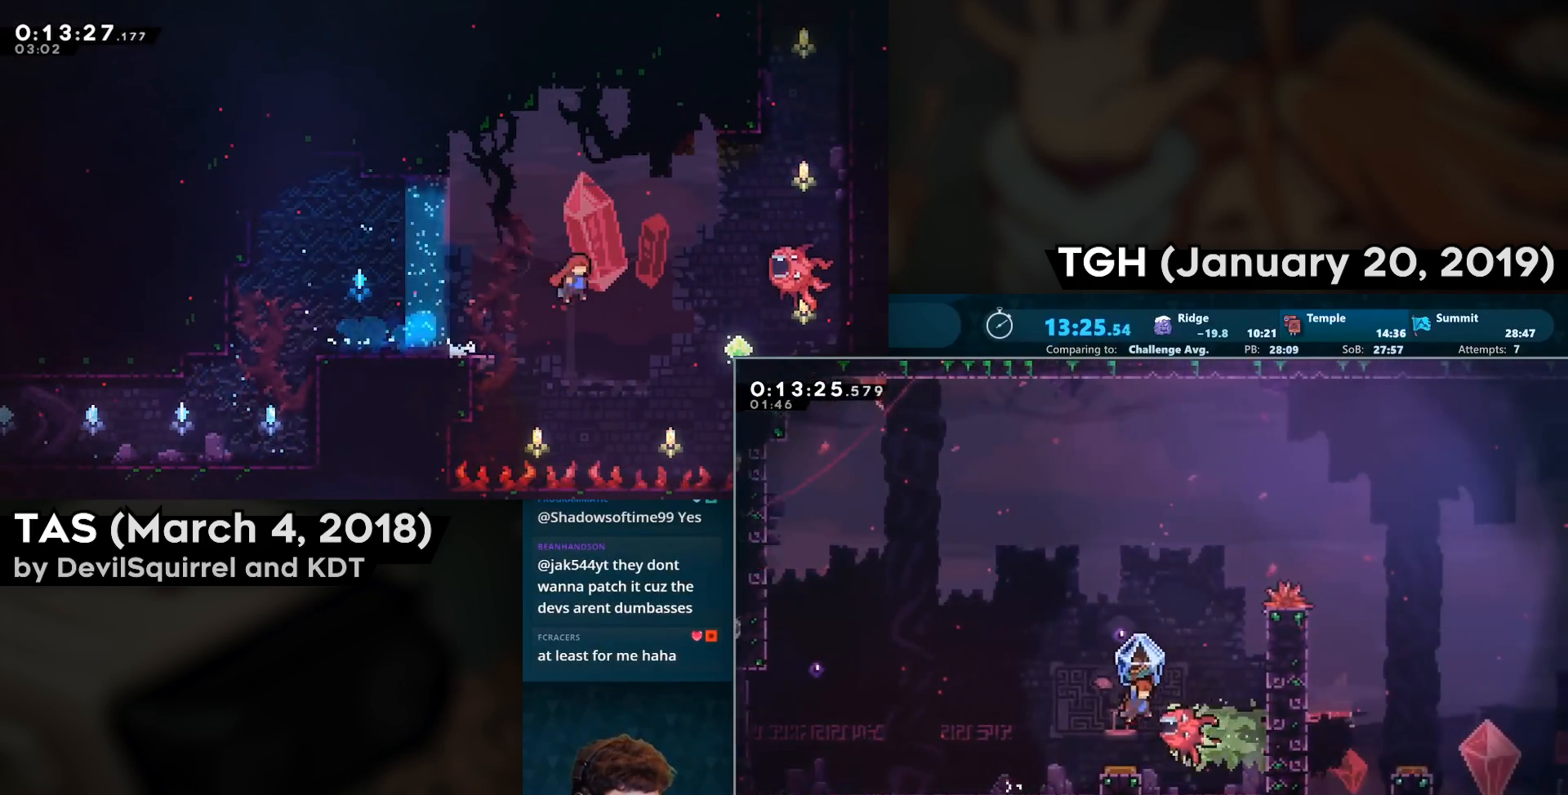
{"buttons": ["CROSS", "CIRCLE", "DPAD_UP", "DPAD_RIGHT"], "left_stick": "center", "right_stick": "center", "events": [[67, "DPAD_RIGHT", "up"], [150, "DPAD_RIGHT", "down"], [417, "CROSS", "up"], [417, "DPAD_UP", "down"], [417, "R2", "up"], [467, "CIRCLE", "down"], [500, "CROSS", "down"]]}
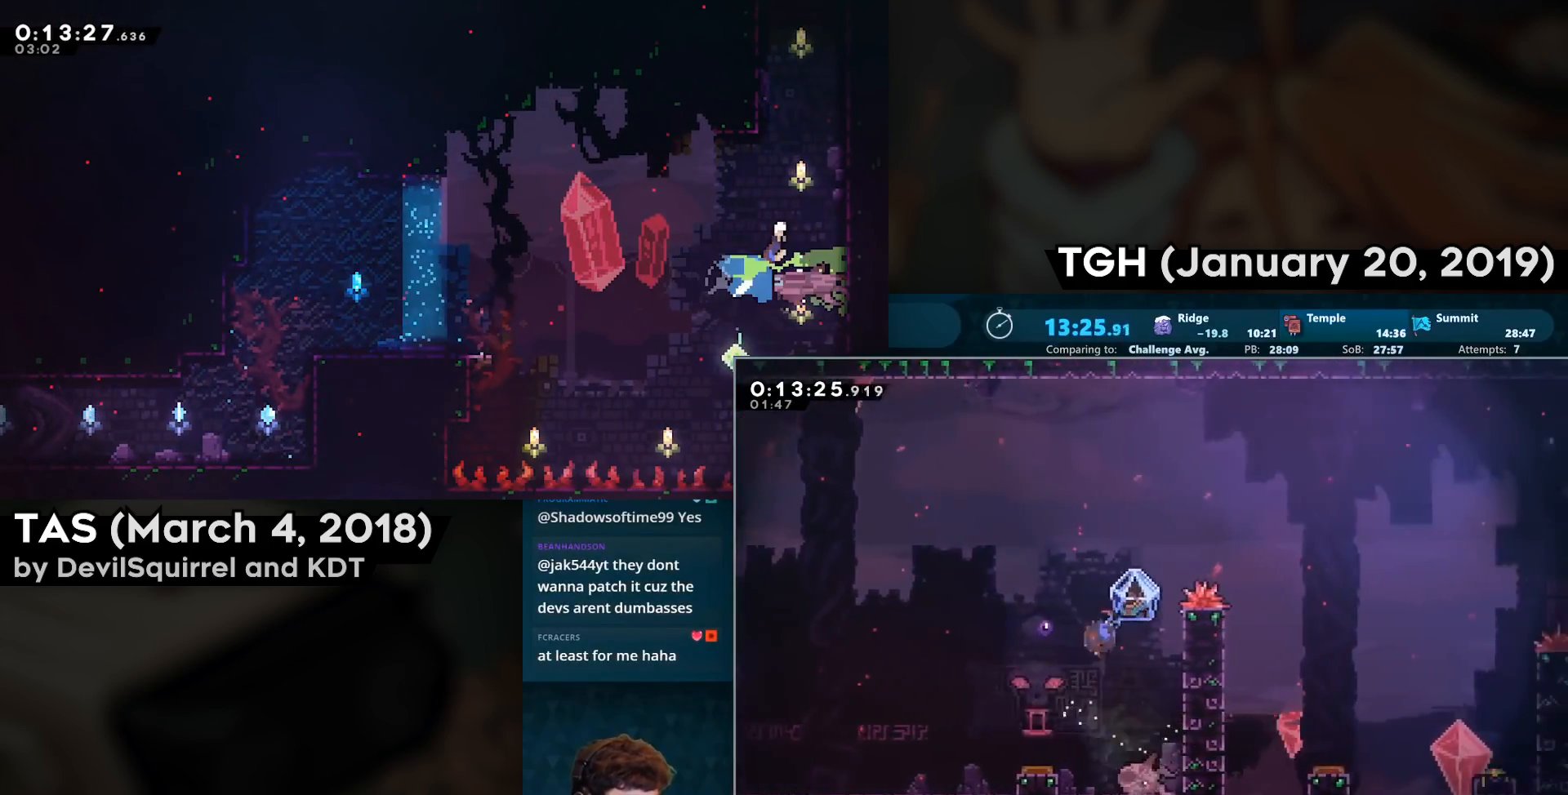
{"buttons": ["SQUARE", "DPAD_DOWN", "DPAD_RIGHT"], "left_stick": "center", "right_stick": "center", "events": [[67, "SQUARE", "down"], [117, "CIRCLE", "up"], [117, "DPAD_UP", "up"], [250, "CROSS", "up"], [383, "DPAD_DOWN", "down"]]}
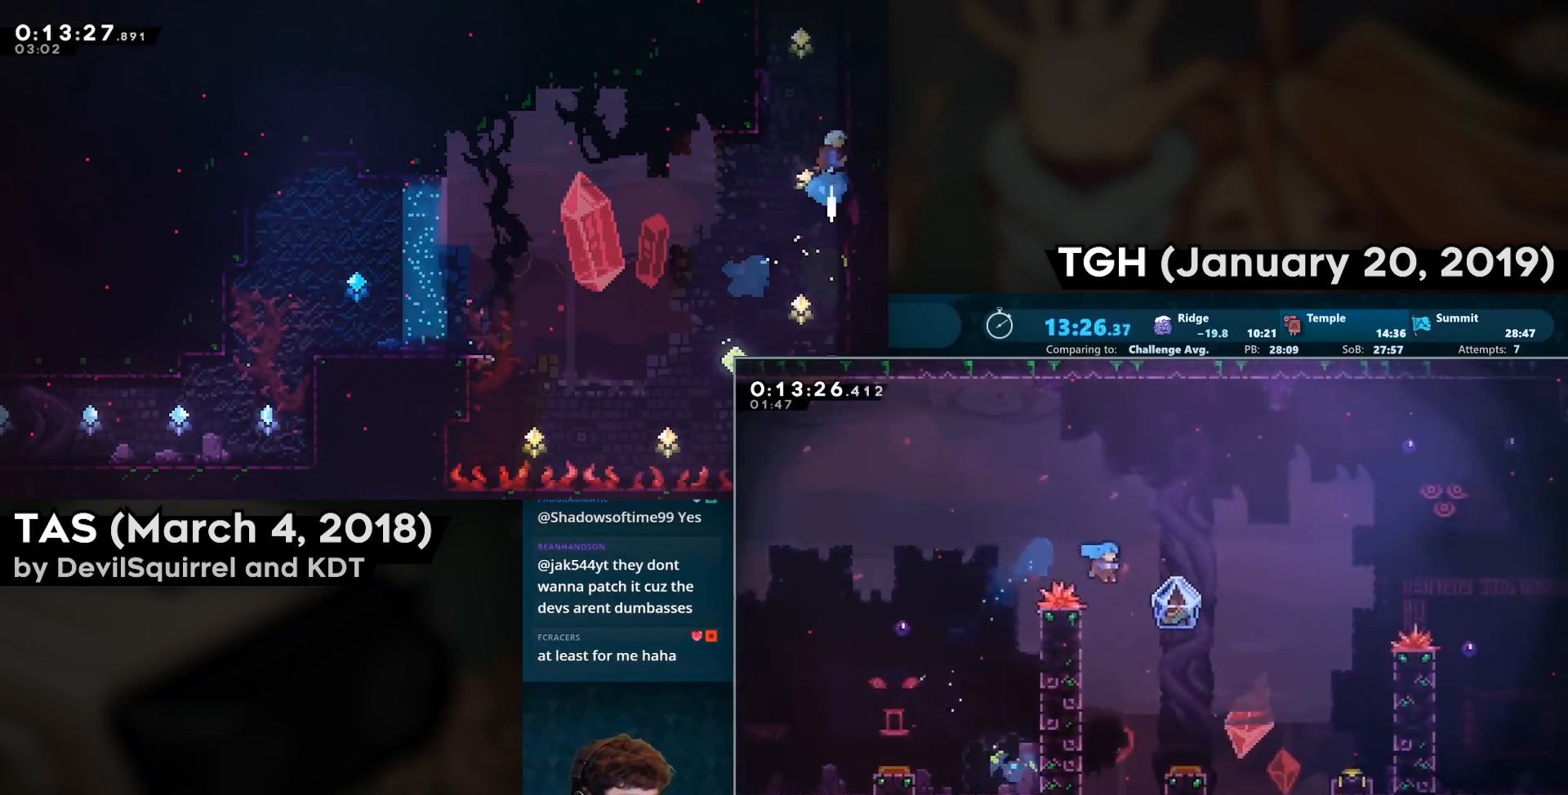
{"buttons": ["SQUARE"], "left_stick": "center", "right_stick": "center", "events": [[300, "DPAD_DOWN", "up"], [300, "DPAD_RIGHT", "up"]]}
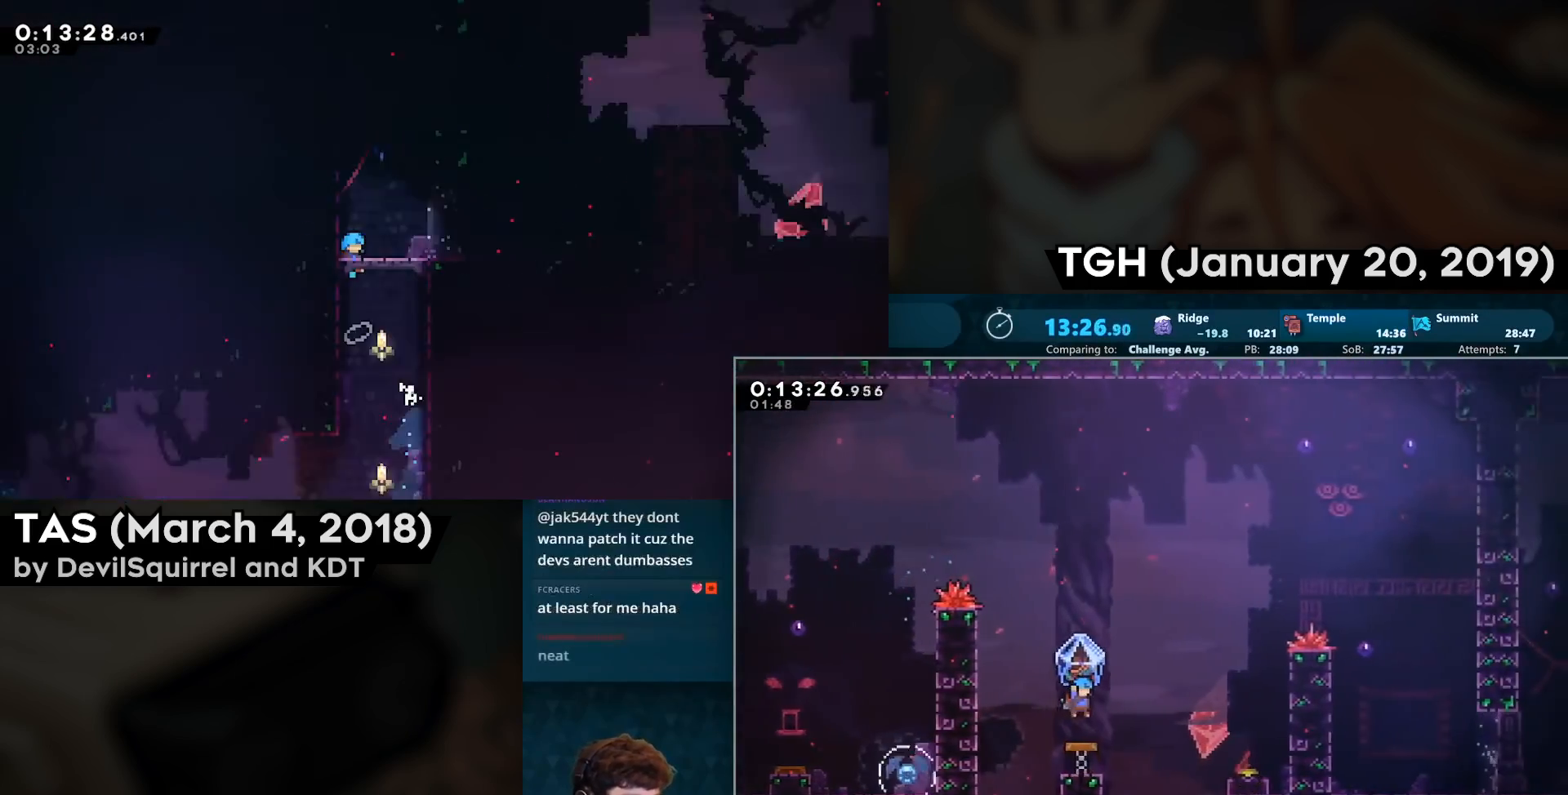
{"buttons": ["SQUARE", "DPAD_RIGHT"], "left_stick": "center", "right_stick": "center", "events": [[117, "DPAD_RIGHT", "down"]]}
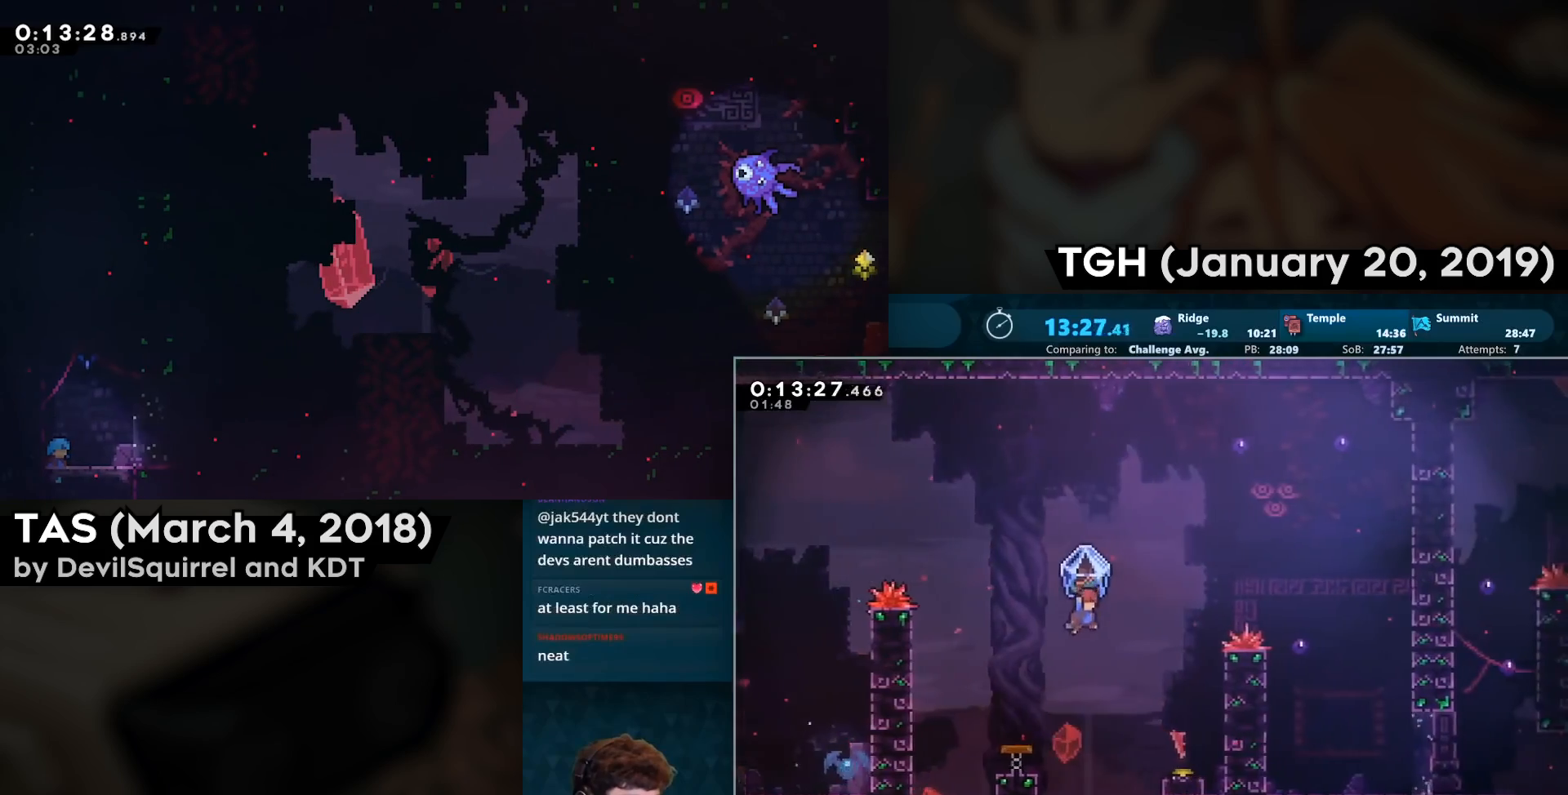
{"buttons": ["DPAD_RIGHT"], "left_stick": "center", "right_stick": "center", "events": [[83, "SQUARE", "up"], [300, "DPAD_RIGHT", "up"], [500, "DPAD_RIGHT", "down"]]}
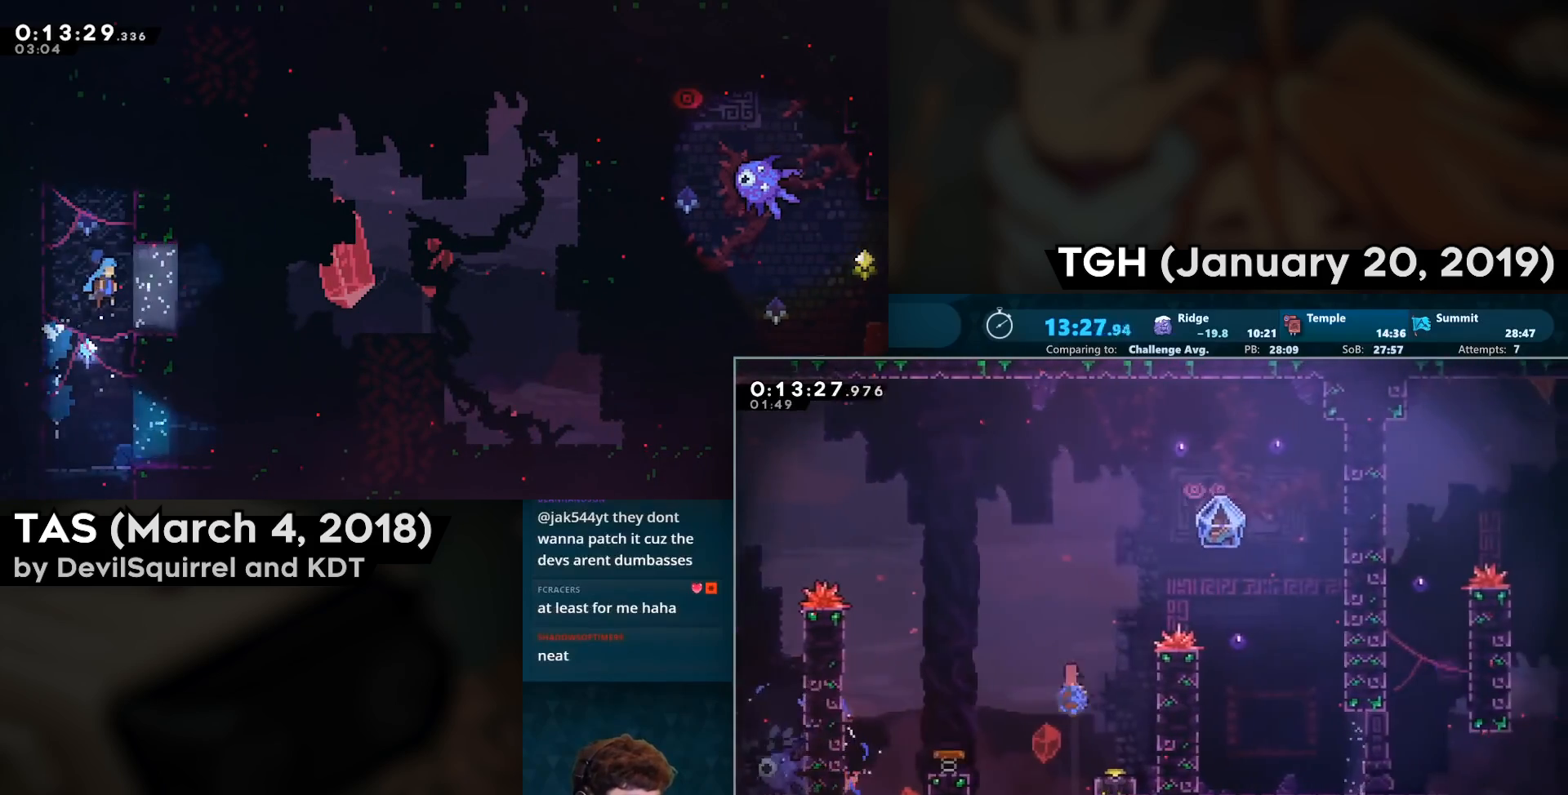
{"buttons": ["CROSS", "DPAD_UP"], "left_stick": "center", "right_stick": "center", "events": [[33, "CIRCLE", "down"], [33, "DPAD_DOWN", "down"], [167, "CIRCLE", "up"], [200, "DPAD_DOWN", "up"], [217, "DPAD_RIGHT", "up"], [300, "CROSS", "down"], [500, "DPAD_UP", "down"]]}
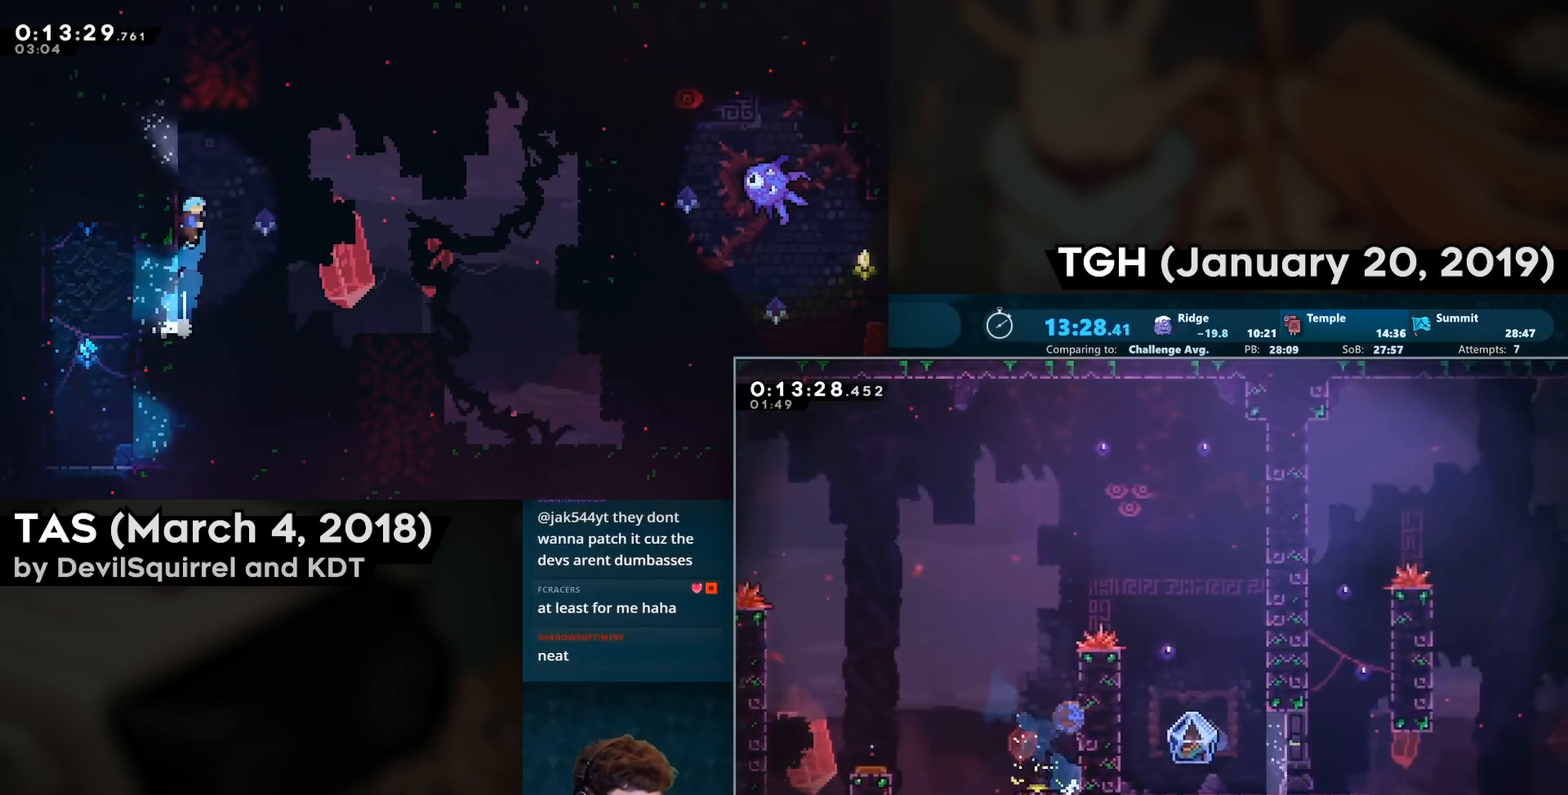
{"buttons": ["DPAD_RIGHT"], "left_stick": "center", "right_stick": "center", "events": [[33, "CIRCLE", "down"], [250, "DPAD_RIGHT", "down"], [283, "DPAD_UP", "up"], [300, "CIRCLE", "up"], [300, "CROSS", "up"]]}
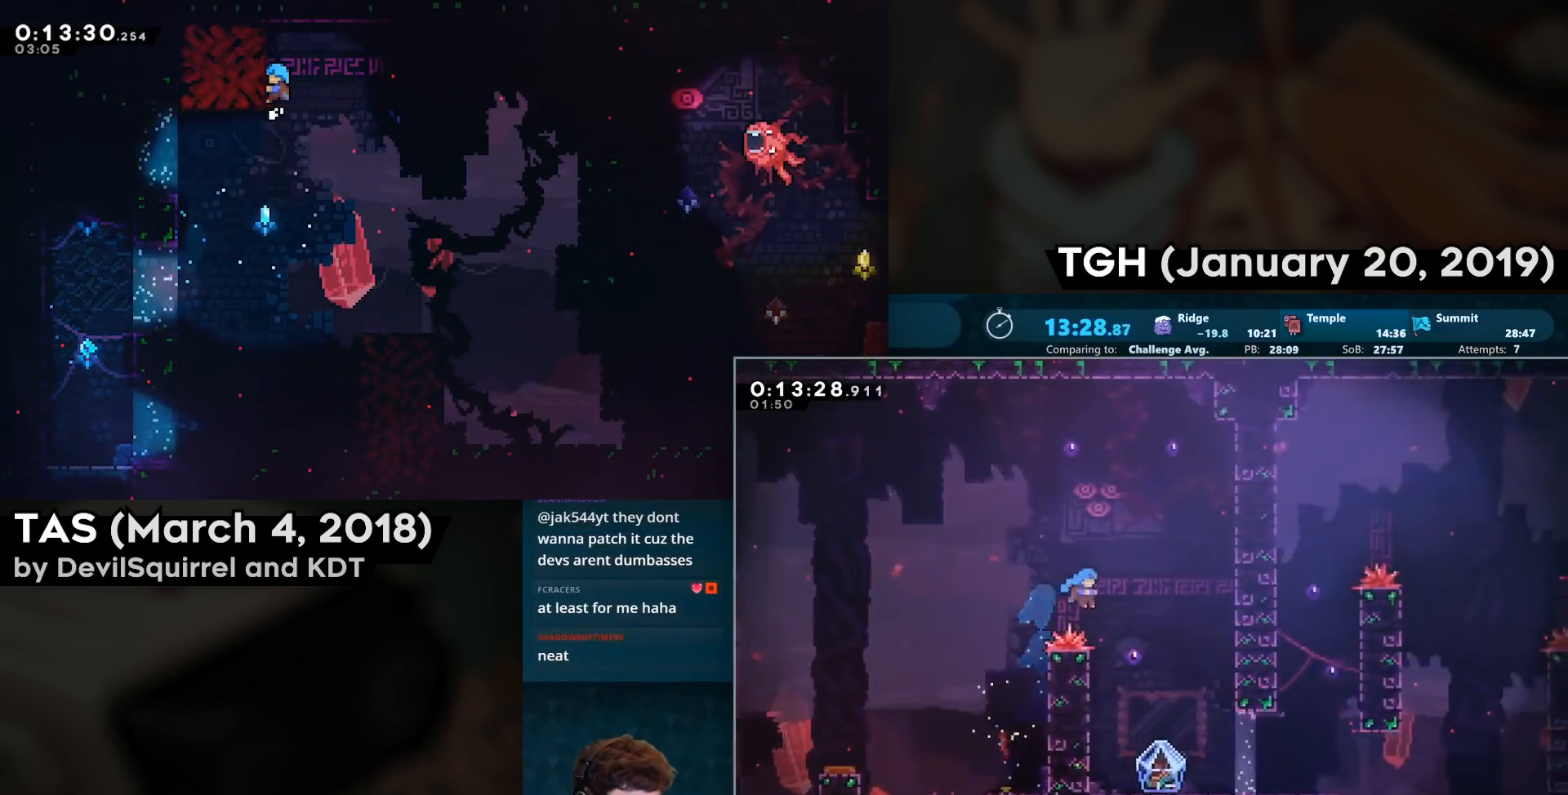
{"buttons": ["CROSS", "CIRCLE", "DPAD_DOWN", "DPAD_RIGHT"], "left_stick": "center", "right_stick": "center", "events": [[100, "DPAD_DOWN", "down"], [133, "DPAD_RIGHT", "up"], [167, "DPAD_LEFT", "down"], [417, "DPAD_LEFT", "up"], [450, "DPAD_RIGHT", "down"], [500, "CIRCLE", "down"], [500, "CROSS", "down"]]}
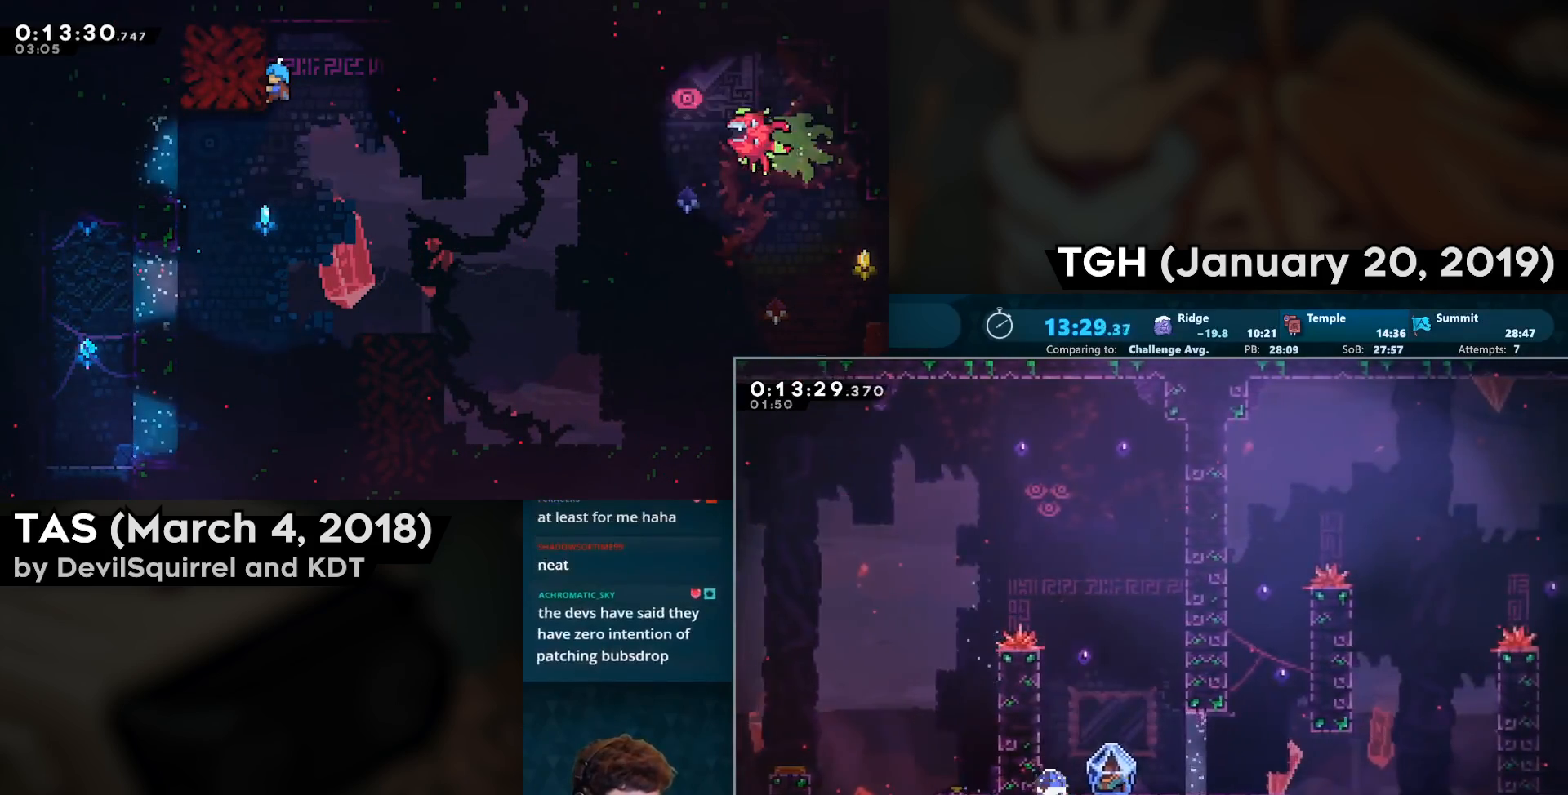
{"buttons": ["SQUARE", "DPAD_RIGHT"], "left_stick": "center", "right_stick": "center", "events": [[17, "DPAD_DOWN", "up"], [67, "SQUARE", "down"], [133, "CIRCLE", "up"], [217, "CROSS", "up"]]}
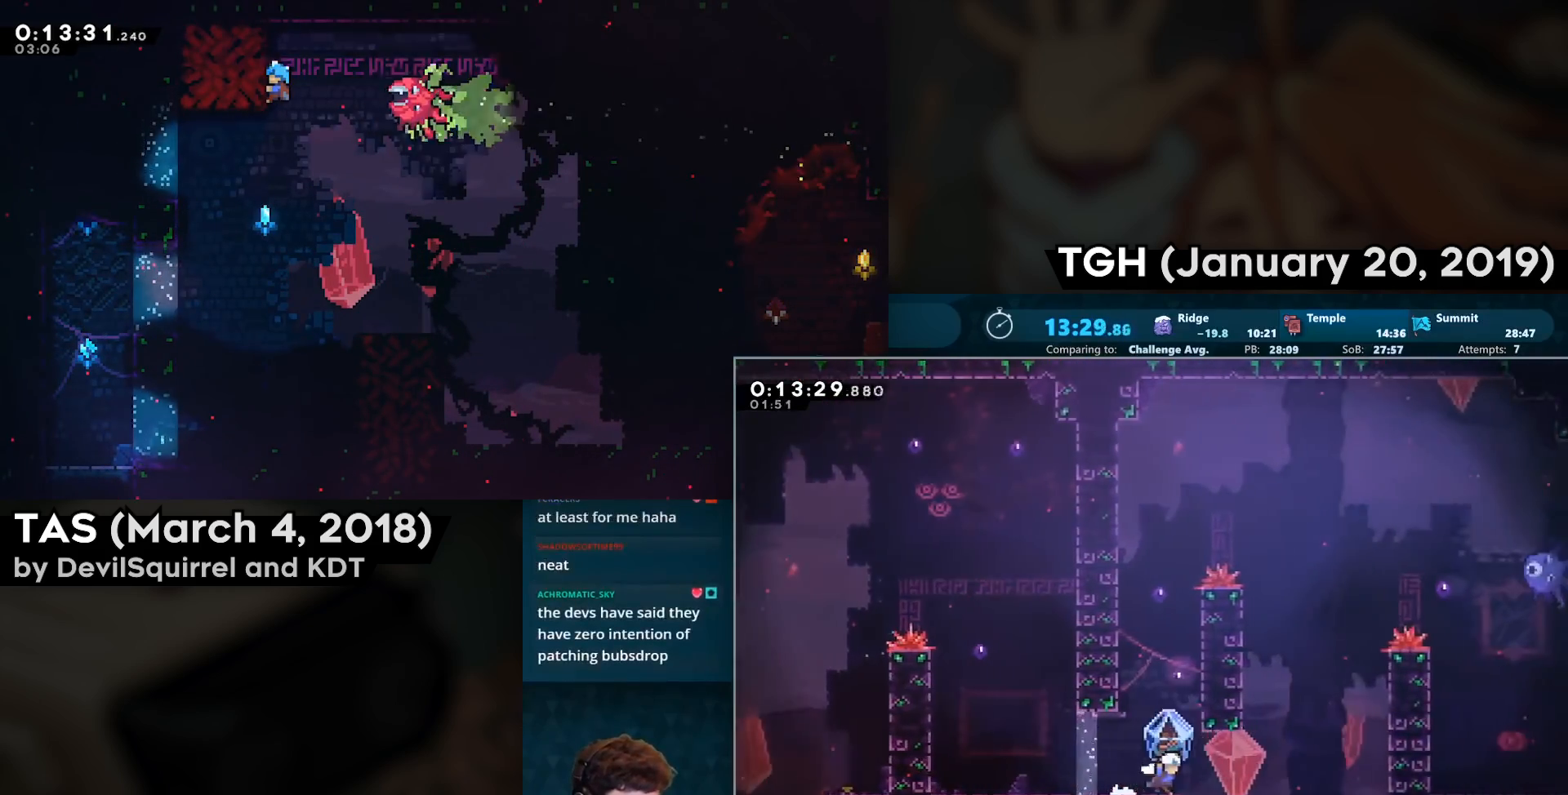
{"buttons": ["CROSS", "SQUARE", "DPAD_UP", "DPAD_RIGHT"], "left_stick": "center", "right_stick": "center", "events": [[100, "CROSS", "down"], [333, "CROSS", "up"], [367, "DPAD_RIGHT", "up"], [383, "CROSS", "down"], [483, "DPAD_RIGHT", "down"], [483, "DPAD_UP", "down"]]}
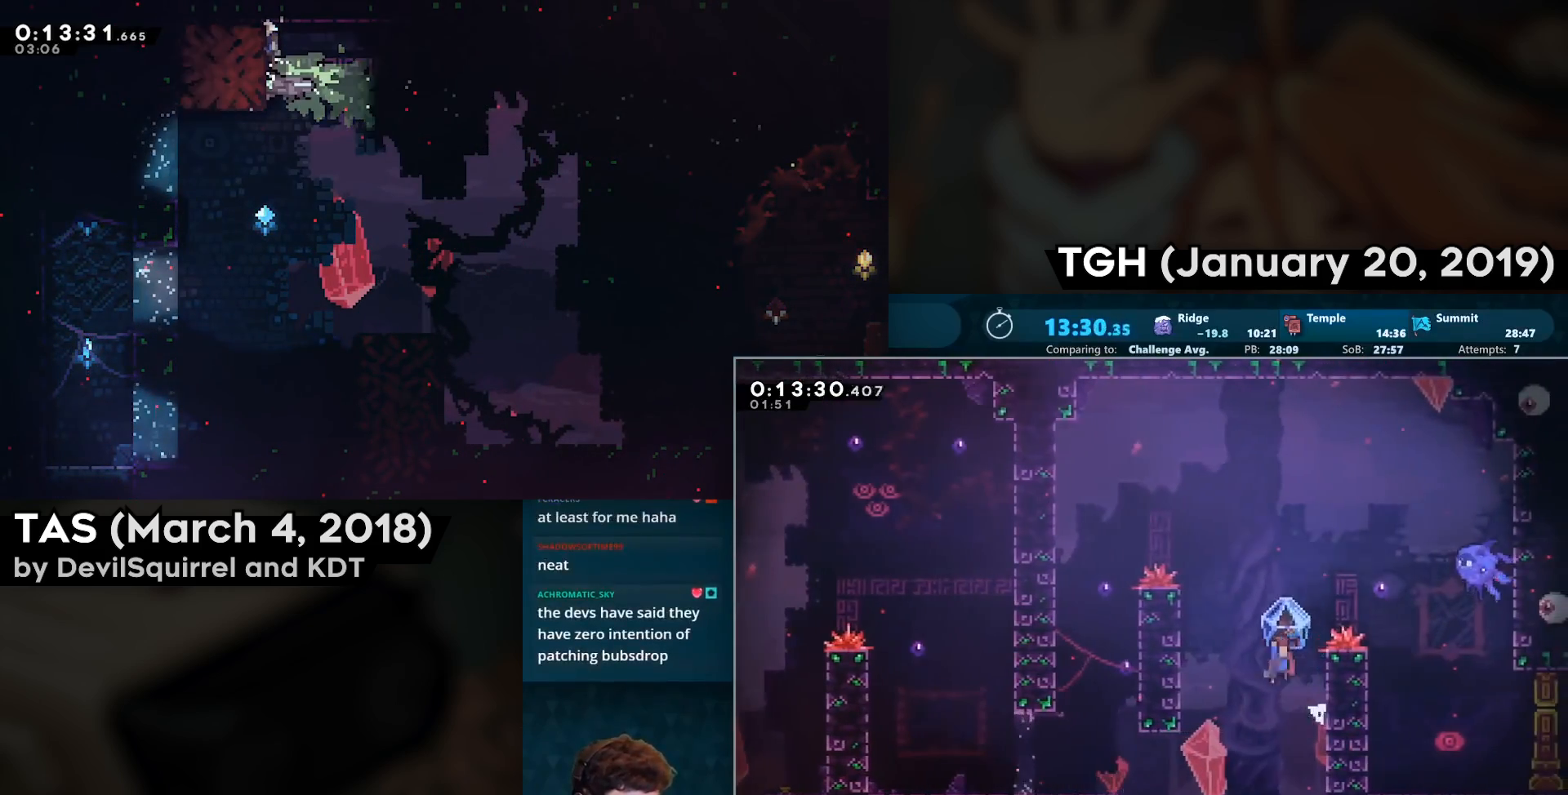
{"buttons": ["DPAD_DOWN"], "left_stick": "center", "right_stick": "center", "events": [[17, "SQUARE", "up"], [50, "CROSS", "up"], [67, "CIRCLE", "down"], [217, "CIRCLE", "up"], [250, "DPAD_UP", "up"], [467, "DPAD_DOWN", "down"], [483, "DPAD_RIGHT", "up"]]}
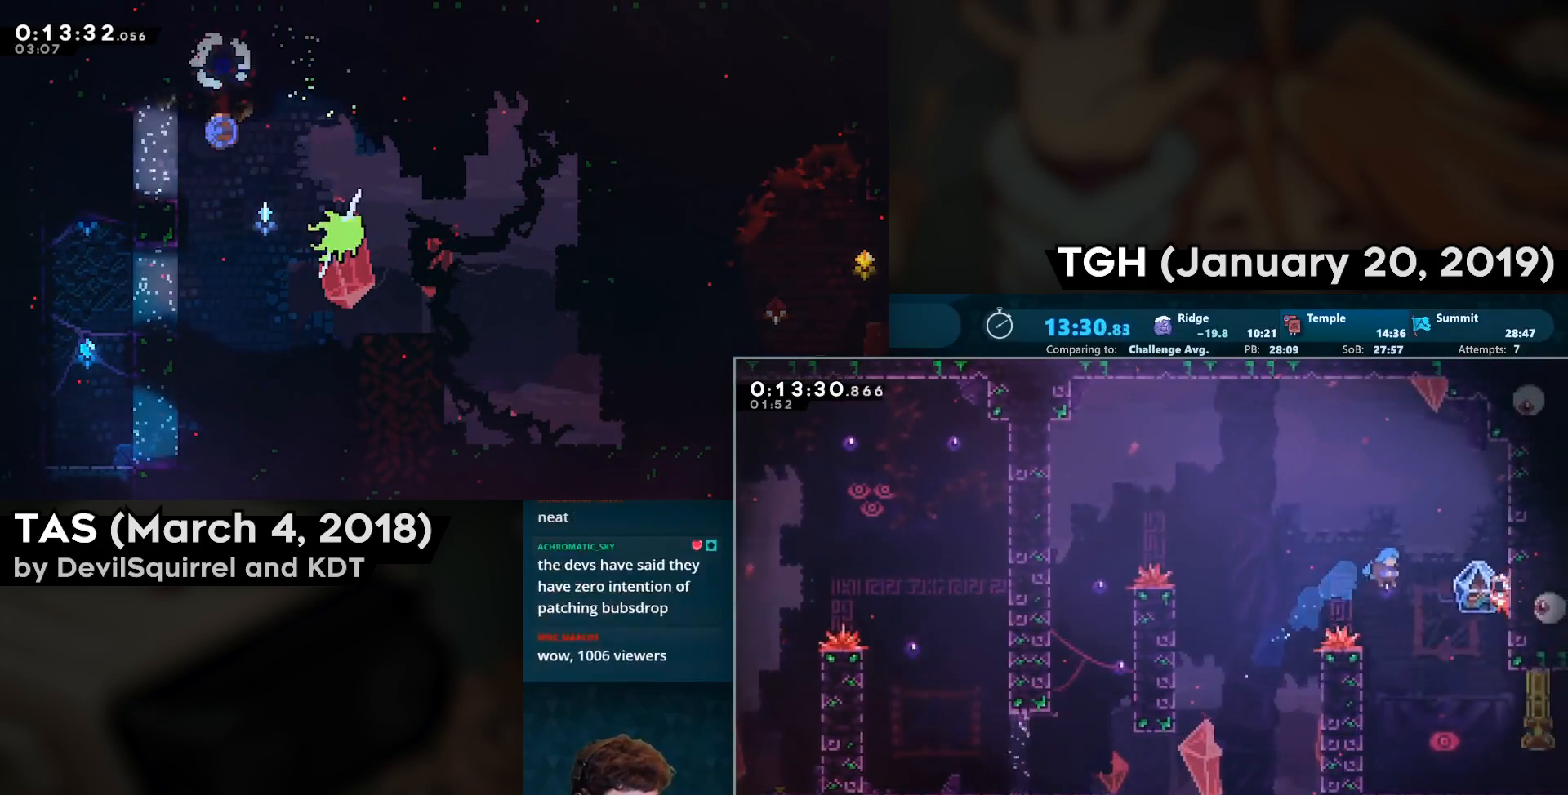
{"buttons": ["DPAD_DOWN", "DPAD_RIGHT"], "left_stick": "center", "right_stick": "center", "events": [[500, "DPAD_RIGHT", "down"]]}
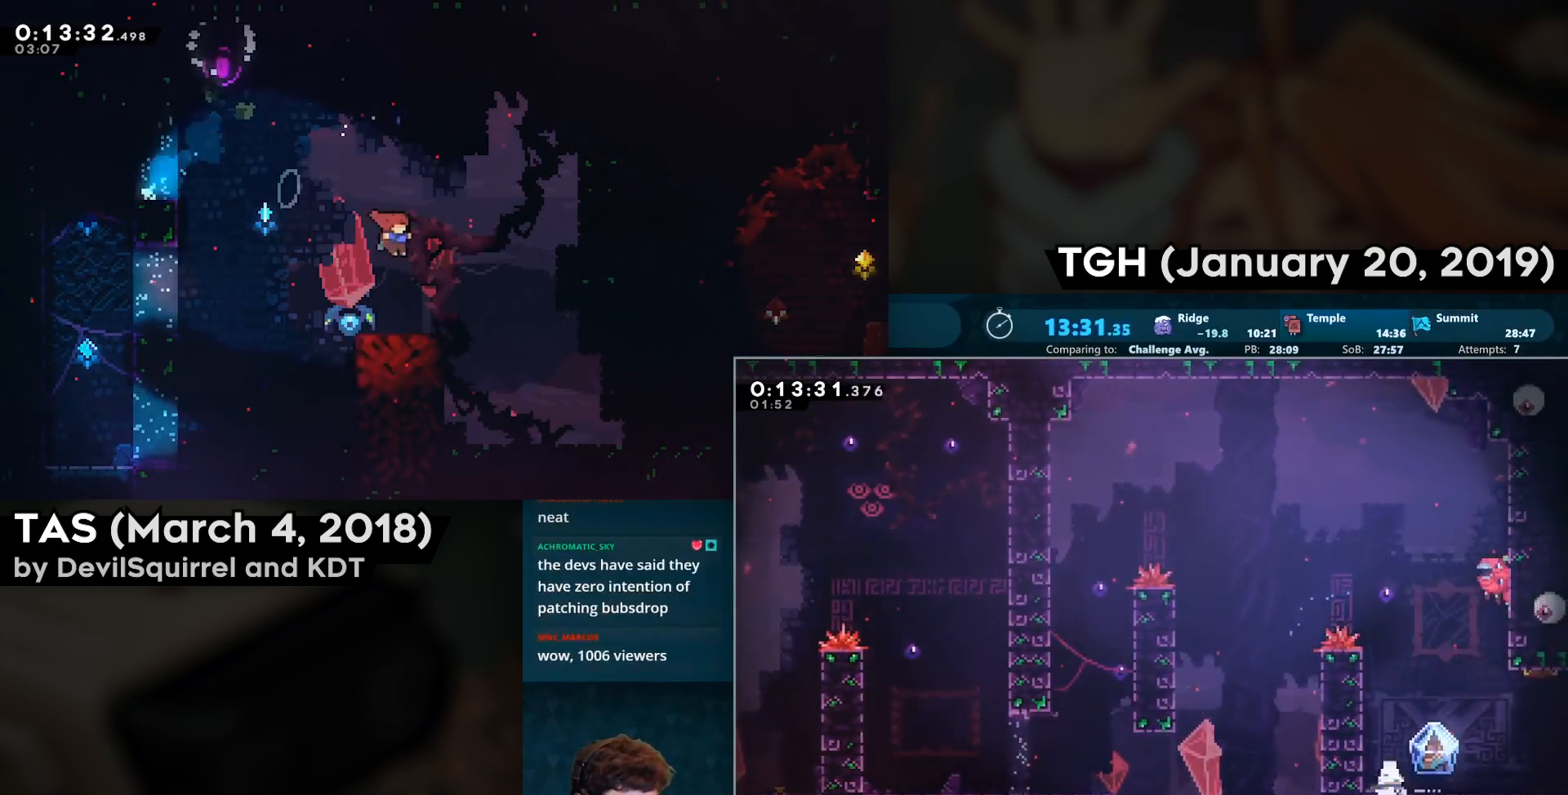
{"buttons": ["SQUARE", "DPAD_RIGHT"], "left_stick": "center", "right_stick": "center", "events": [[33, "CIRCLE", "down"], [67, "CROSS", "down"], [133, "SQUARE", "down"], [200, "CIRCLE", "up"], [200, "DPAD_DOWN", "up"], [300, "CROSS", "up"]]}
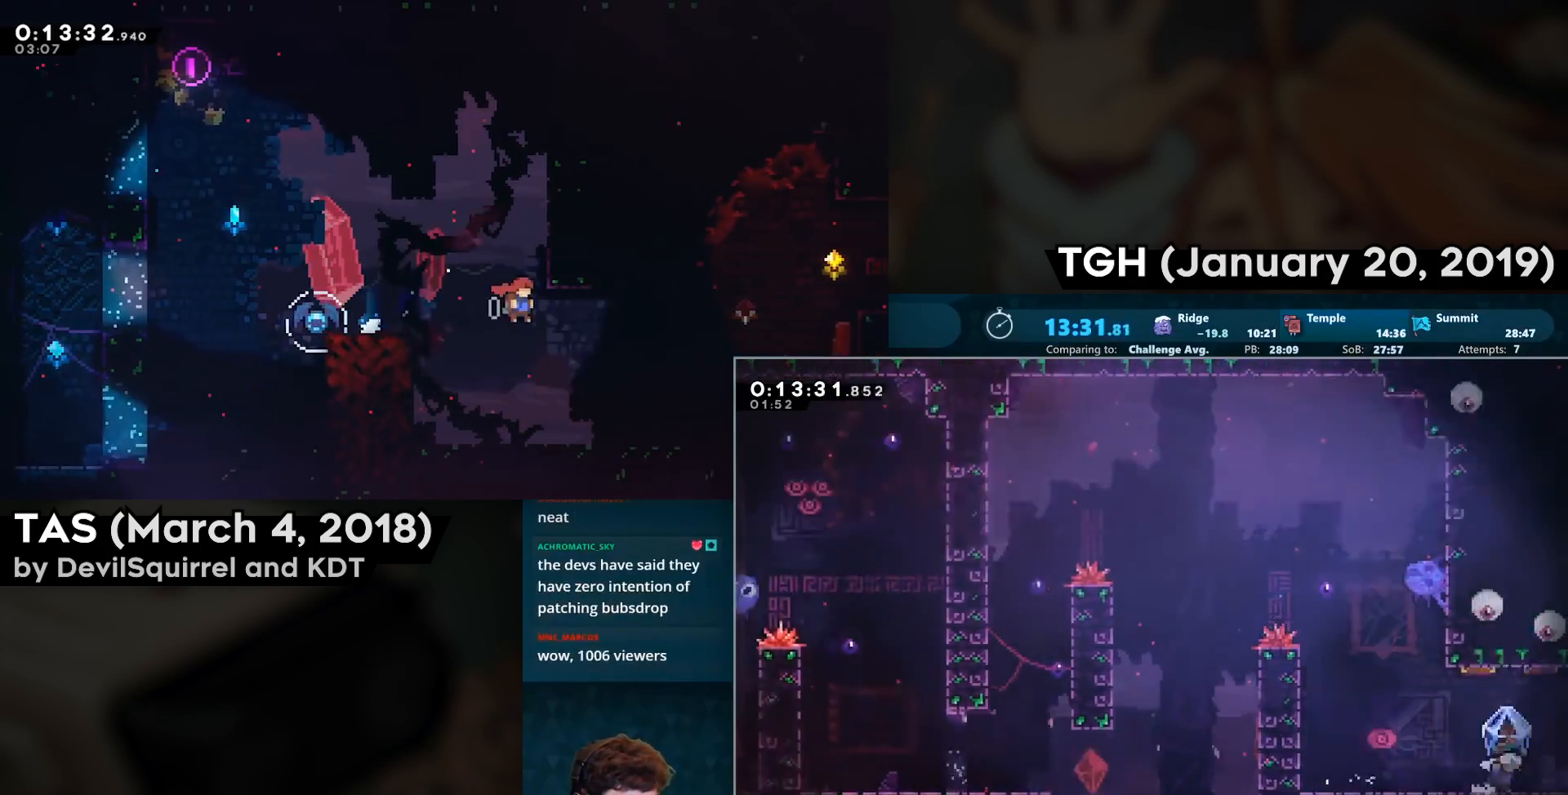
{"buttons": ["SQUARE", "DPAD_RIGHT"], "left_stick": "center", "right_stick": "center", "events": [[167, "DPAD_RIGHT", "up"], [300, "DPAD_RIGHT", "down"]]}
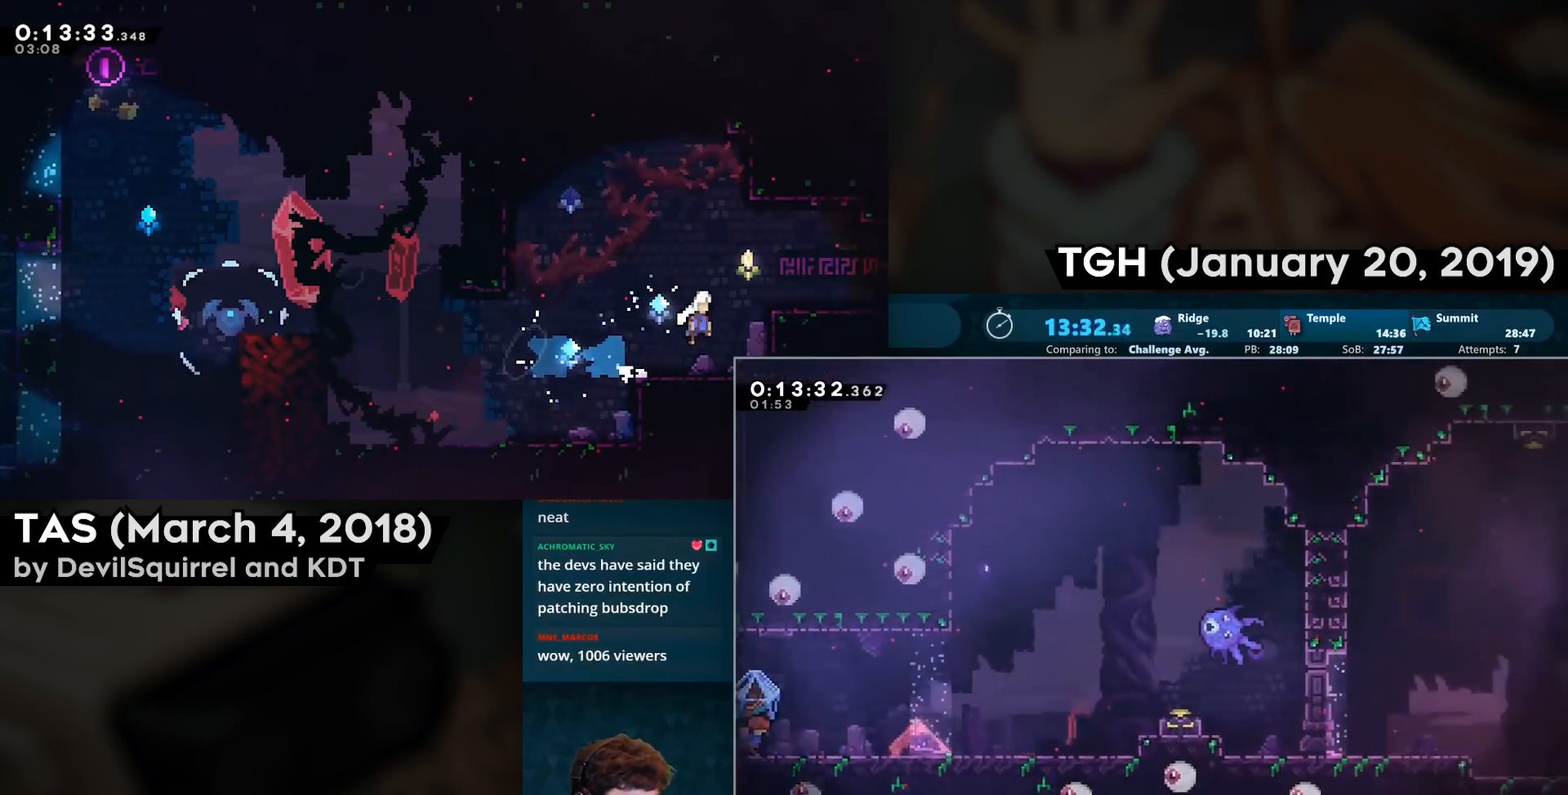
{"buttons": ["SQUARE"], "left_stick": "center", "right_stick": "center", "events": [[150, "CROSS", "down"], [300, "CROSS", "up"], [483, "DPAD_RIGHT", "up"]]}
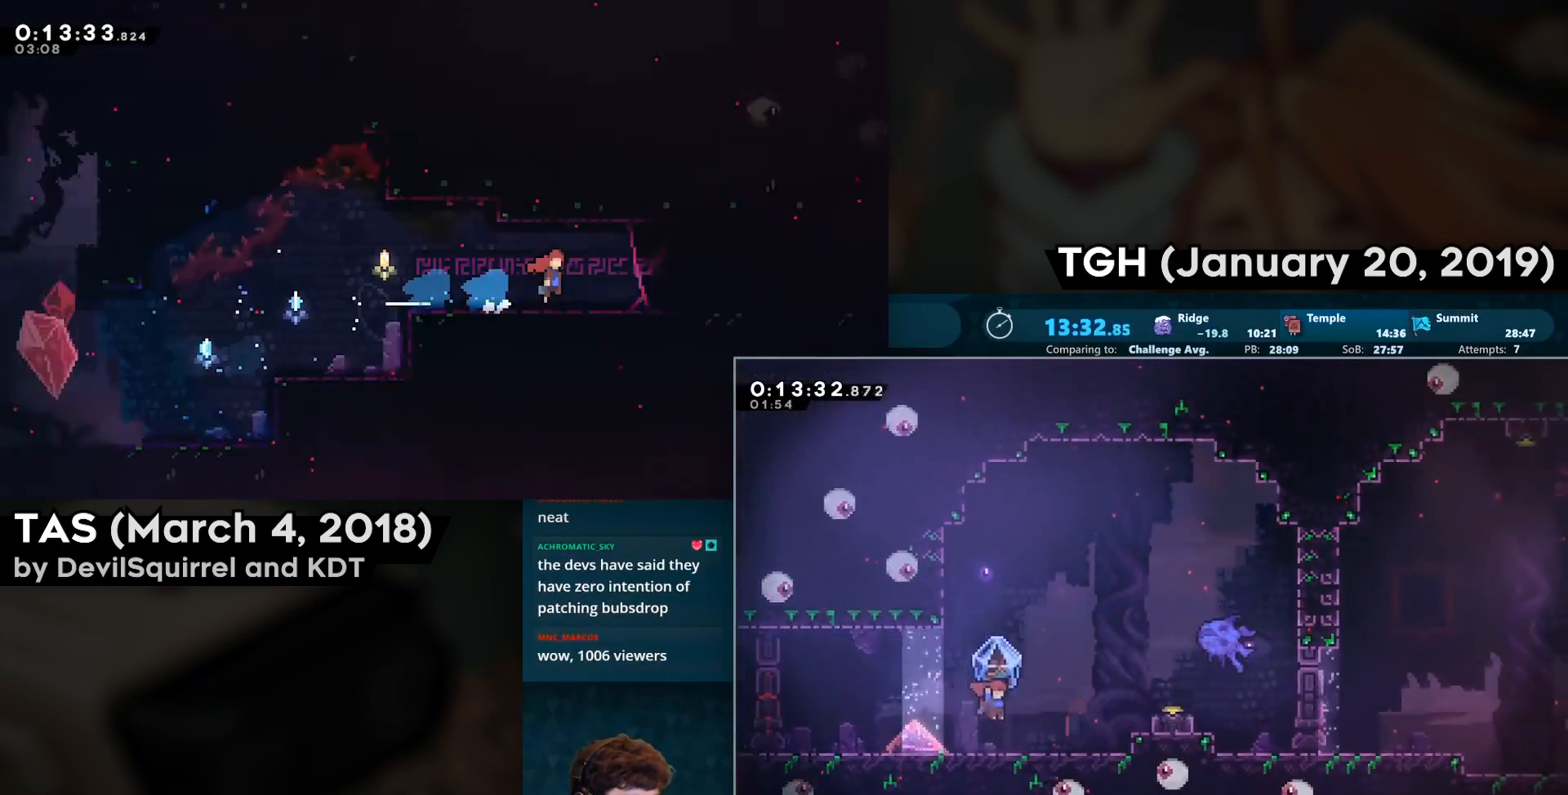
{"buttons": ["CIRCLE", "DPAD_DOWN", "DPAD_RIGHT"], "left_stick": "center", "right_stick": "center", "events": [[100, "CROSS", "down"], [100, "DPAD_RIGHT", "down"], [317, "DPAD_RIGHT", "up"], [333, "CROSS", "up"], [333, "SQUARE", "up"], [400, "DPAD_DOWN", "down"], [400, "DPAD_RIGHT", "down"], [433, "CIRCLE", "down"]]}
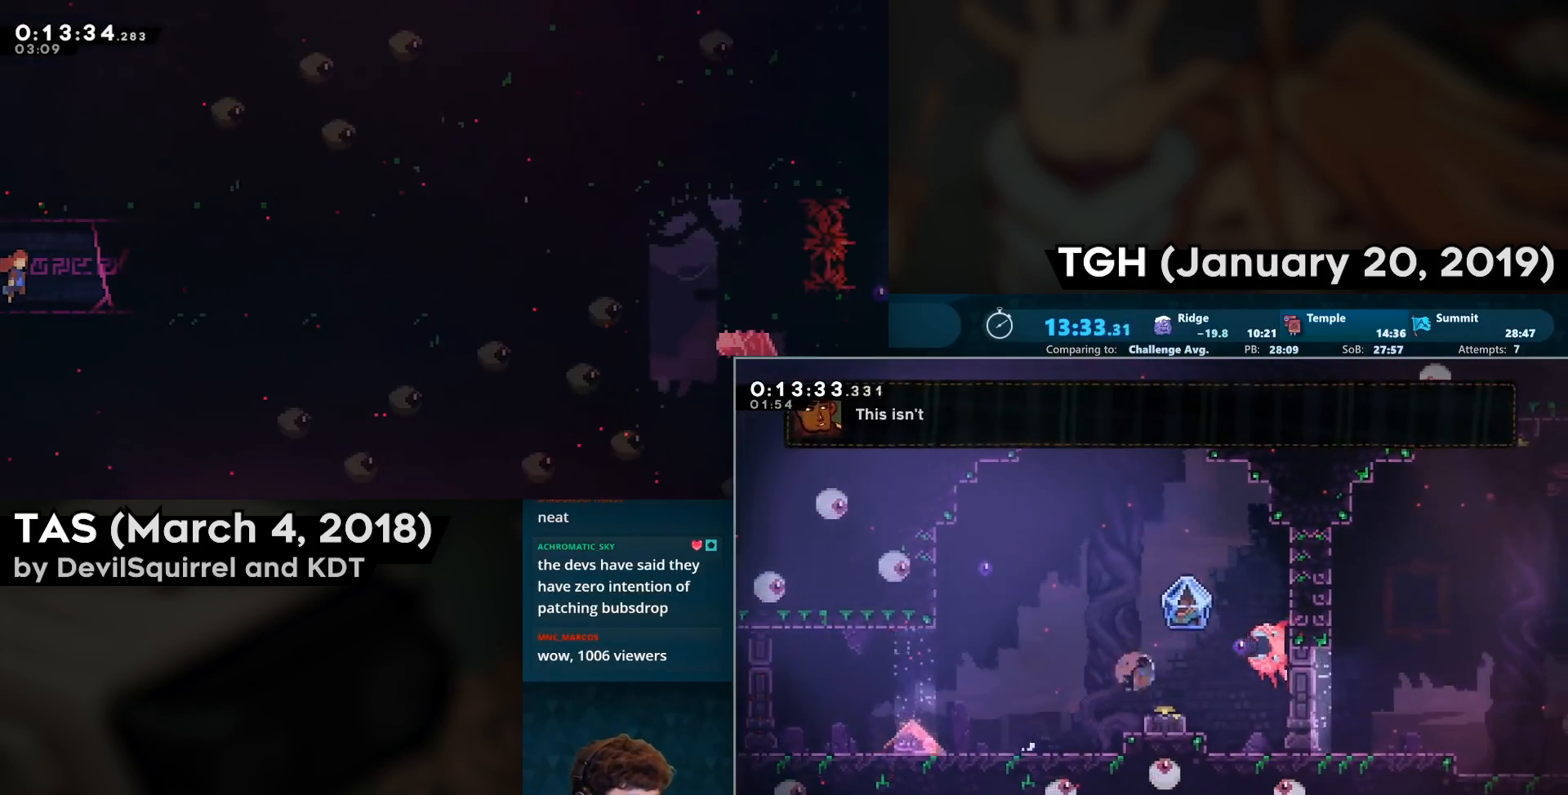
{"buttons": ["CIRCLE", "DPAD_DOWN", "DPAD_LEFT"], "left_stick": "center", "right_stick": "center", "events": [[133, "CIRCLE", "up"], [217, "DPAD_RIGHT", "up"], [233, "DPAD_DOWN", "up"], [400, "DPAD_DOWN", "down"], [400, "DPAD_LEFT", "down"], [450, "CIRCLE", "down"]]}
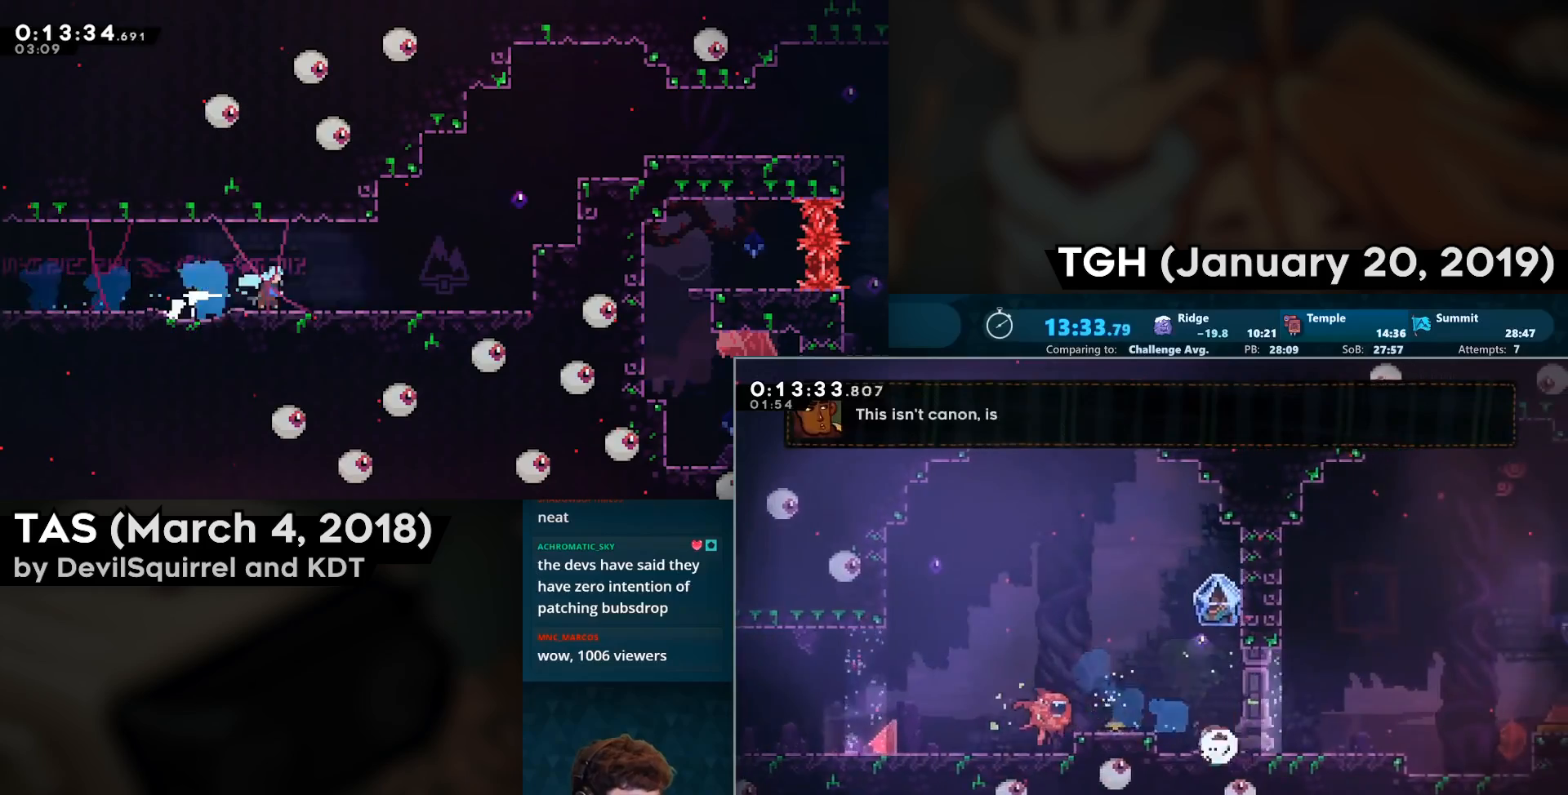
{"buttons": ["SQUARE", "DPAD_RIGHT"], "left_stick": "center", "right_stick": "center", "events": [[83, "CIRCLE", "up"], [100, "DPAD_LEFT", "up"], [117, "DPAD_RIGHT", "down"], [133, "CROSS", "down"], [133, "DPAD_DOWN", "up"], [133, "SQUARE", "down"], [300, "CROSS", "up"]]}
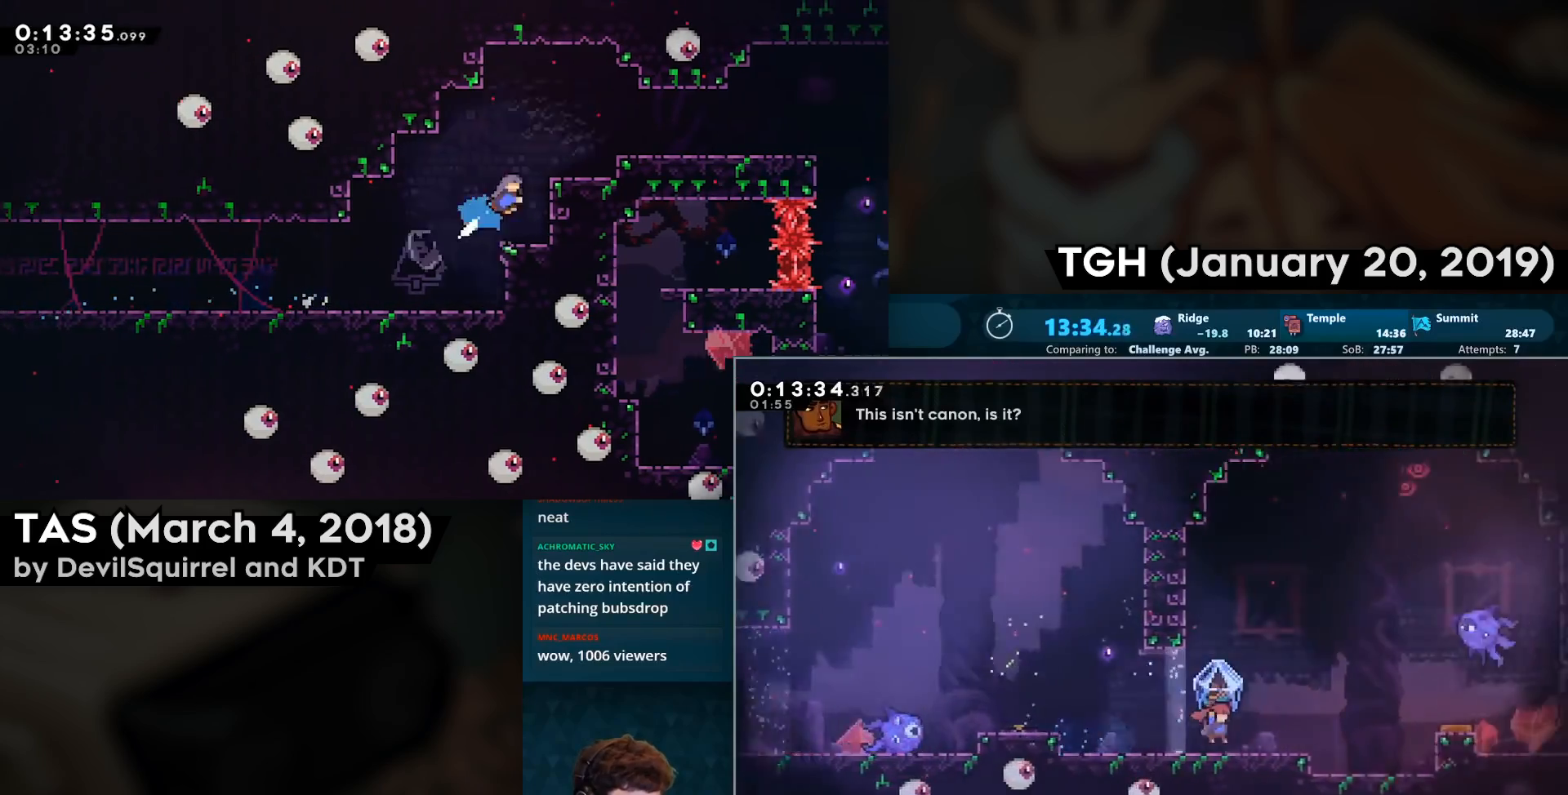
{"buttons": ["DPAD_LEFT"], "left_stick": "center", "right_stick": "center", "events": [[100, "CROSS", "down"], [217, "CROSS", "up"], [217, "SQUARE", "up"], [383, "DPAD_RIGHT", "up"], [450, "DPAD_LEFT", "down"]]}
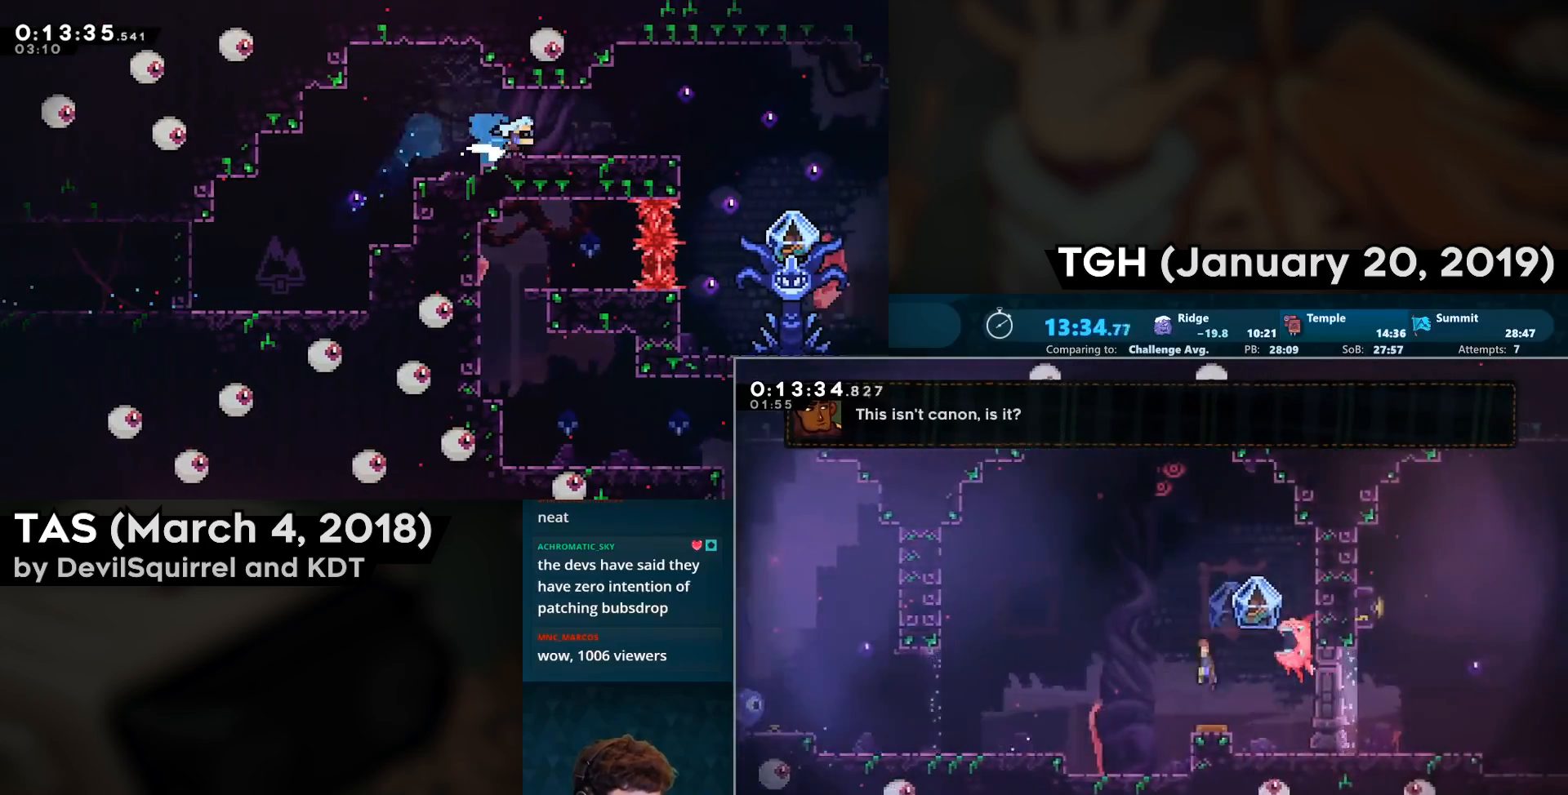
{"buttons": ["CIRCLE", "DPAD_UP"], "left_stick": "center", "right_stick": "center", "events": [[283, "DPAD_UP", "down"], [317, "DPAD_LEFT", "up"], [367, "CIRCLE", "down"]]}
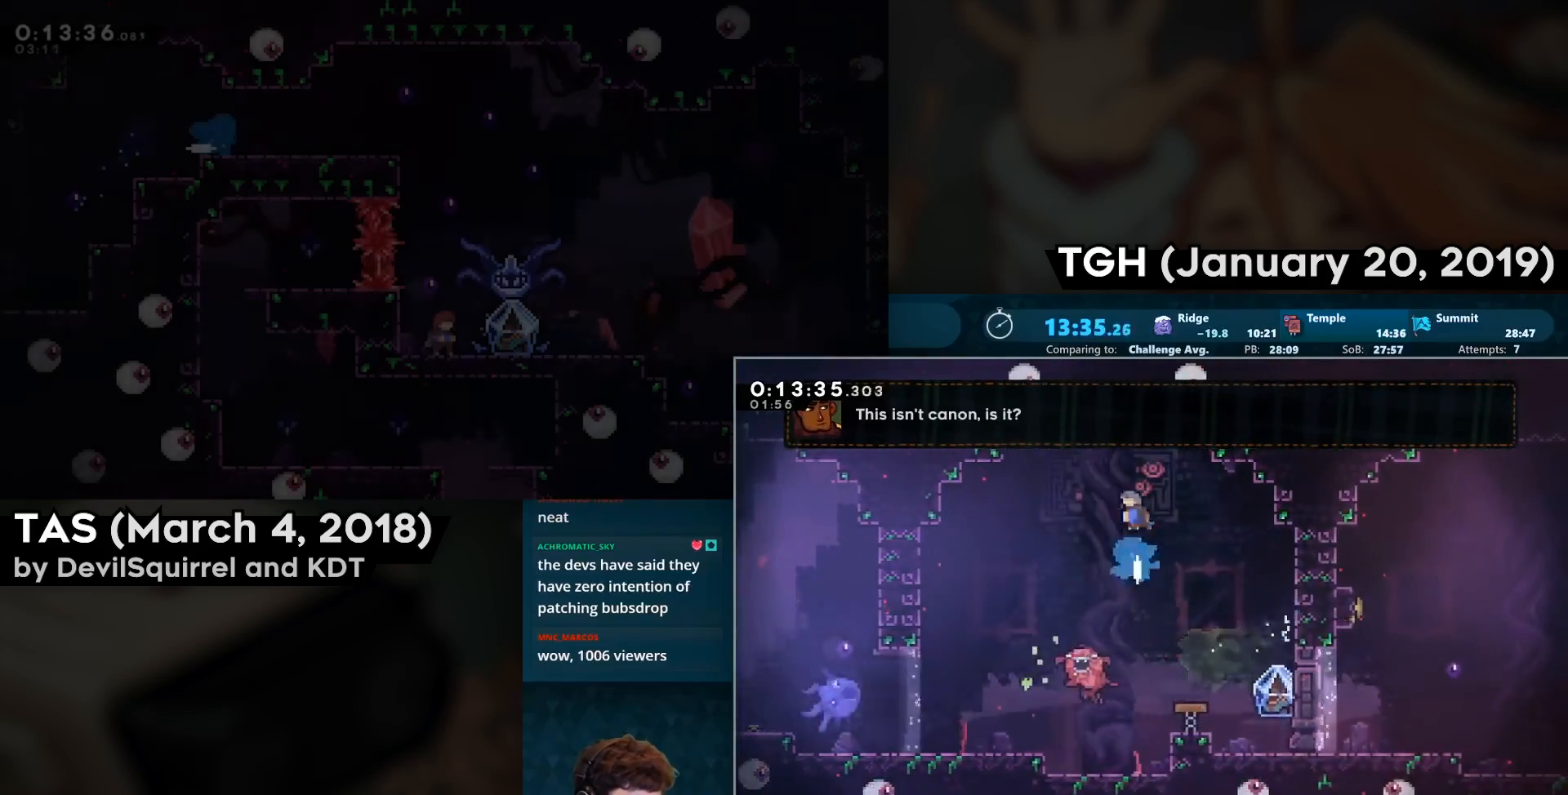
{"buttons": ["DPAD_DOWN", "DPAD_RIGHT"], "left_stick": "center", "right_stick": "center", "events": [[167, "CIRCLE", "up"], [267, "DPAD_RIGHT", "down"], [267, "DPAD_UP", "up"], [283, "DPAD_DOWN", "down"]]}
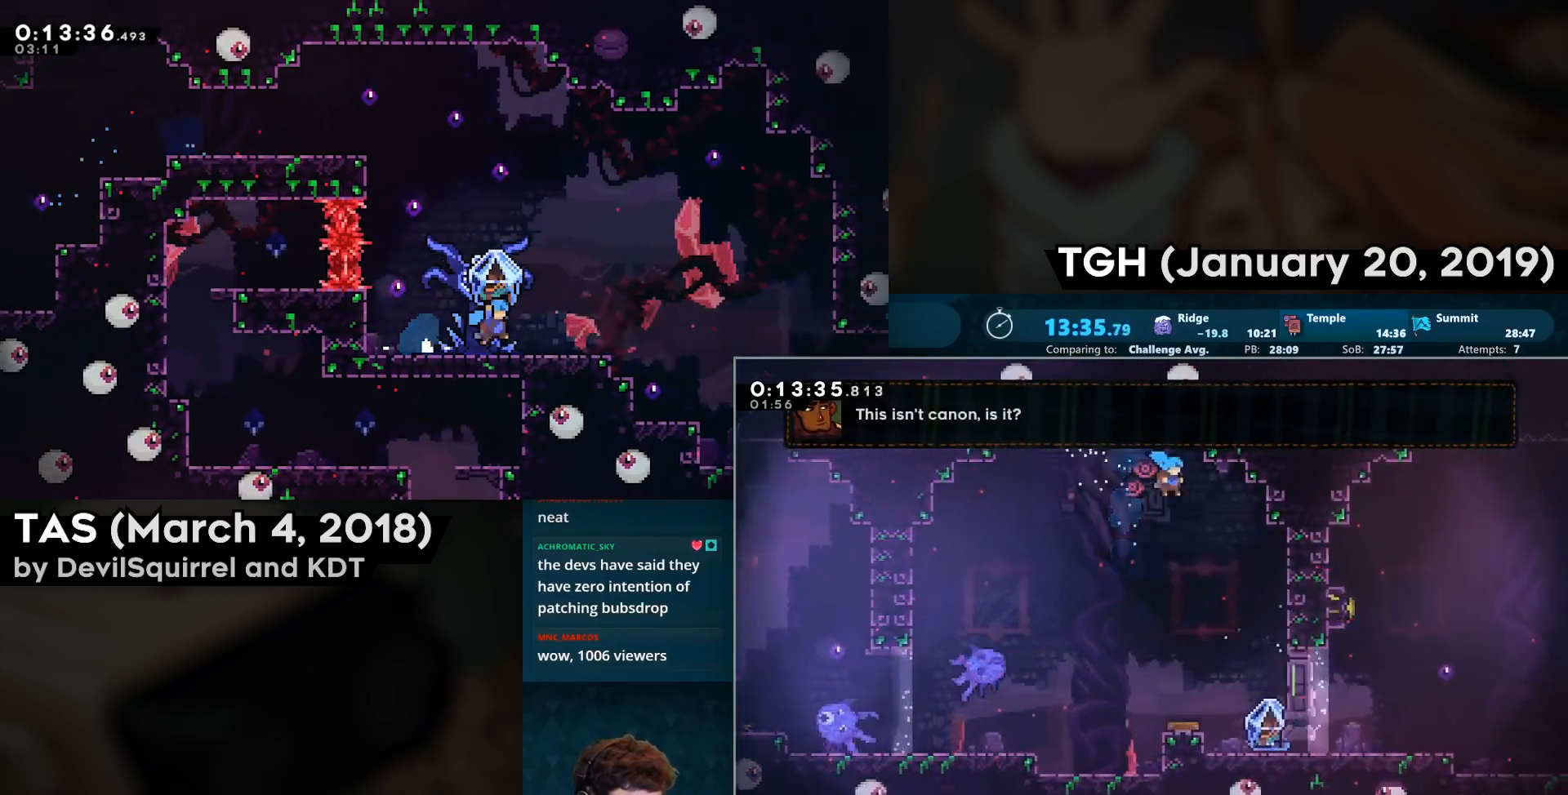
{"buttons": ["CROSS", "CIRCLE", "DPAD_DOWN", "DPAD_RIGHT"], "left_stick": "center", "right_stick": "center", "events": [[200, "DPAD_RIGHT", "up"], [467, "DPAD_RIGHT", "down"], [483, "CIRCLE", "down"], [500, "CROSS", "down"]]}
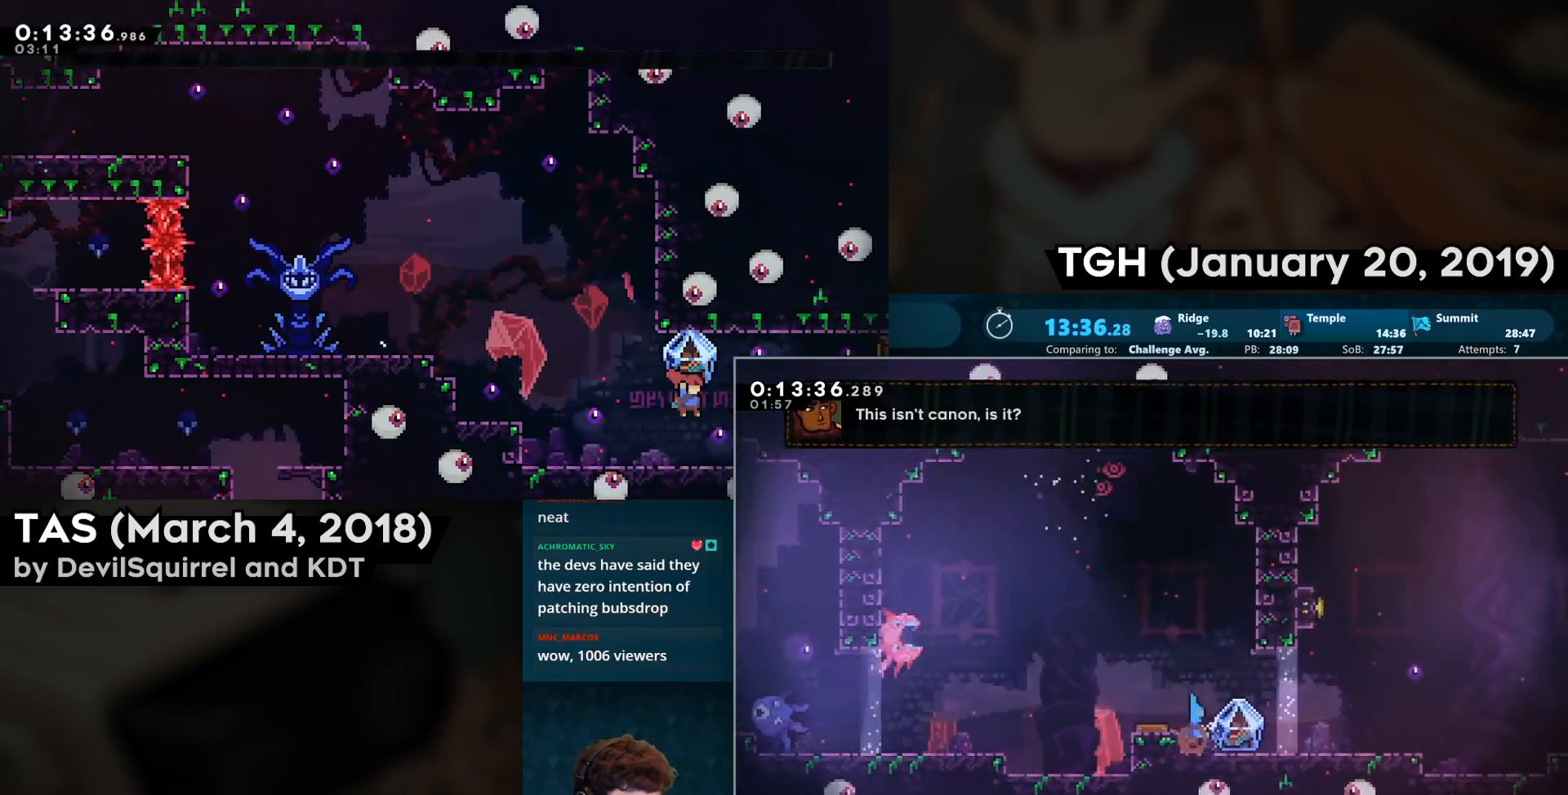
{"buttons": [], "left_stick": "center", "right_stick": "center", "events": [[33, "SQUARE", "down"], [83, "CIRCLE", "up"], [83, "DPAD_DOWN", "up"], [167, "CROSS", "up"], [400, "SQUARE", "up"], [450, "DPAD_RIGHT", "up"]]}